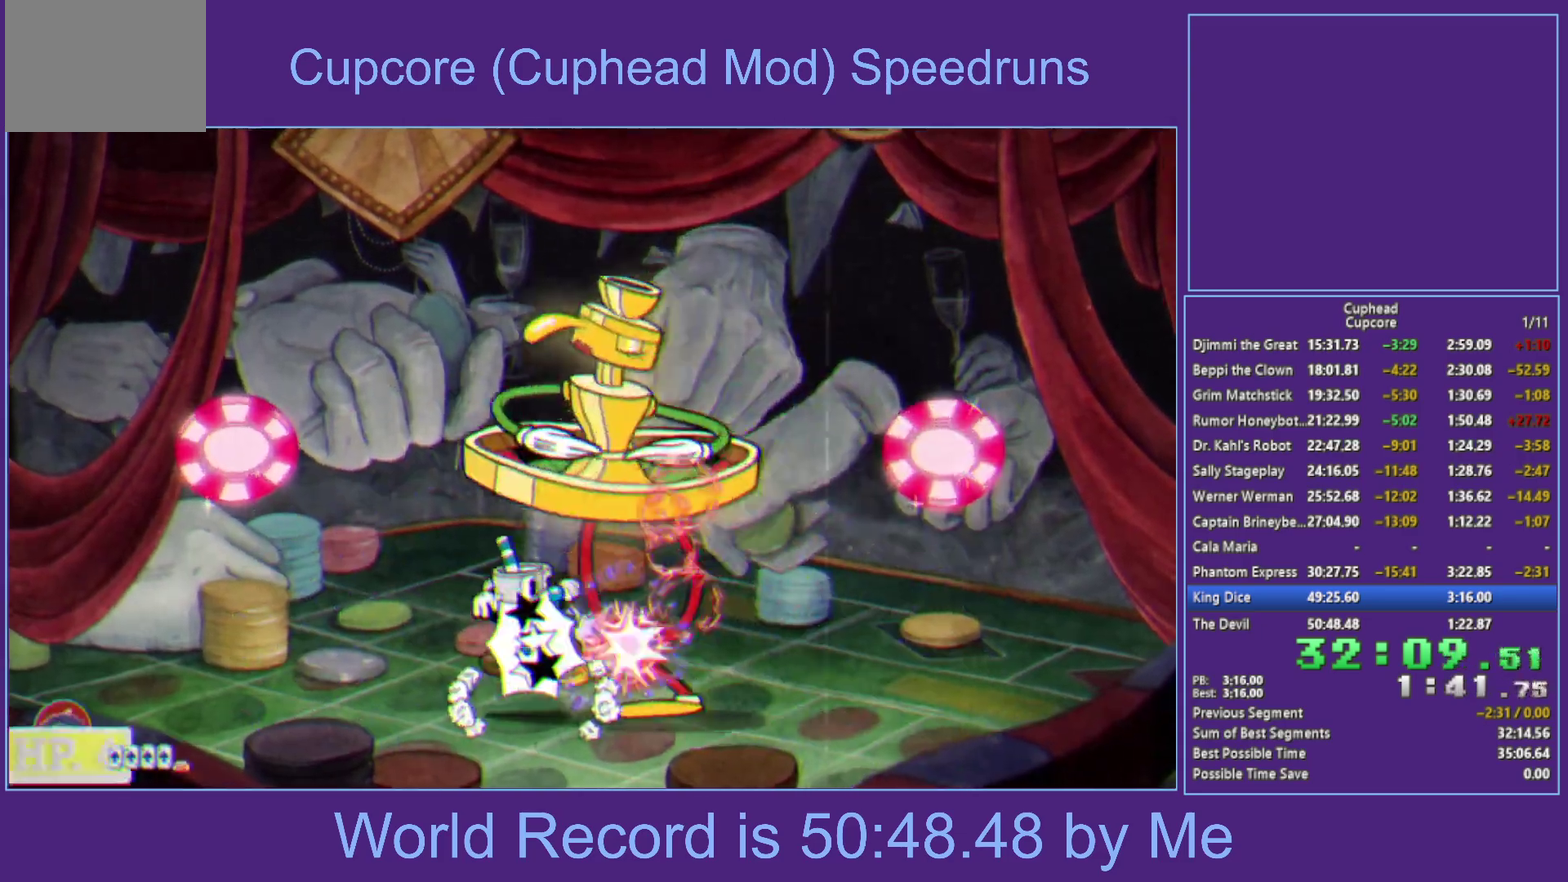
Gameplay with a controller (Xbox layout); each line is a JSON object with the inputs held at the frame after it. "events" lists button and stick changes between this image and that frame as [ms after this image, input, new state], when the widget could be followed in between.
{"buttons": ["X"], "left_stick": "up-left", "right_stick": "center", "events": [[83, "L1", "up"], [133, "left_stick", "left"], [233, "L1", "down"], [450, "L1", "up"], [467, "left_stick", "up-left"]]}
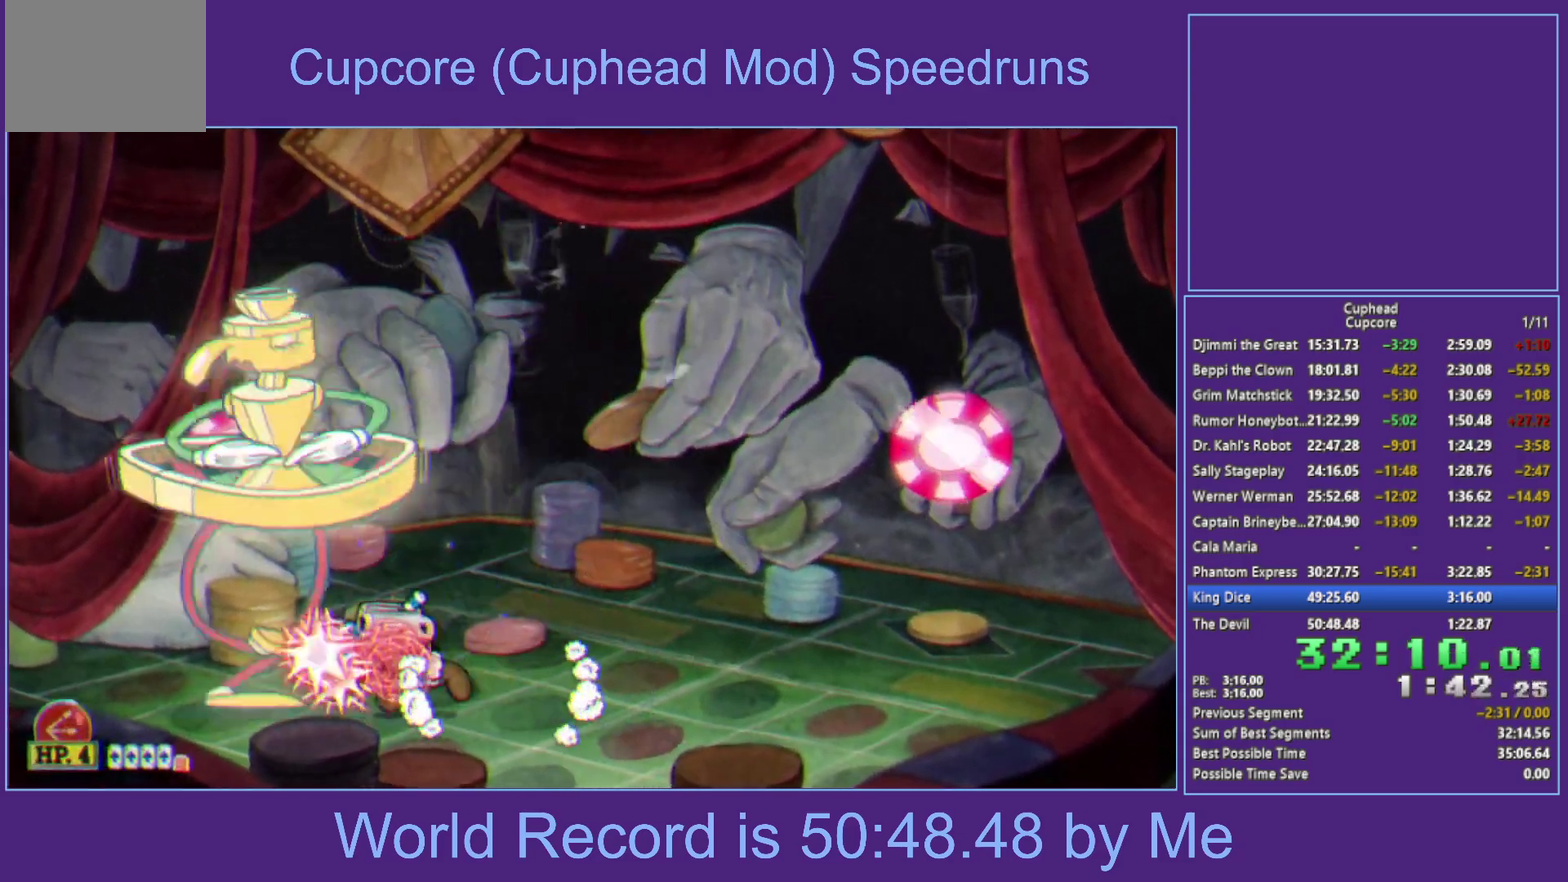
{"buttons": ["X"], "left_stick": "center", "right_stick": "center"}
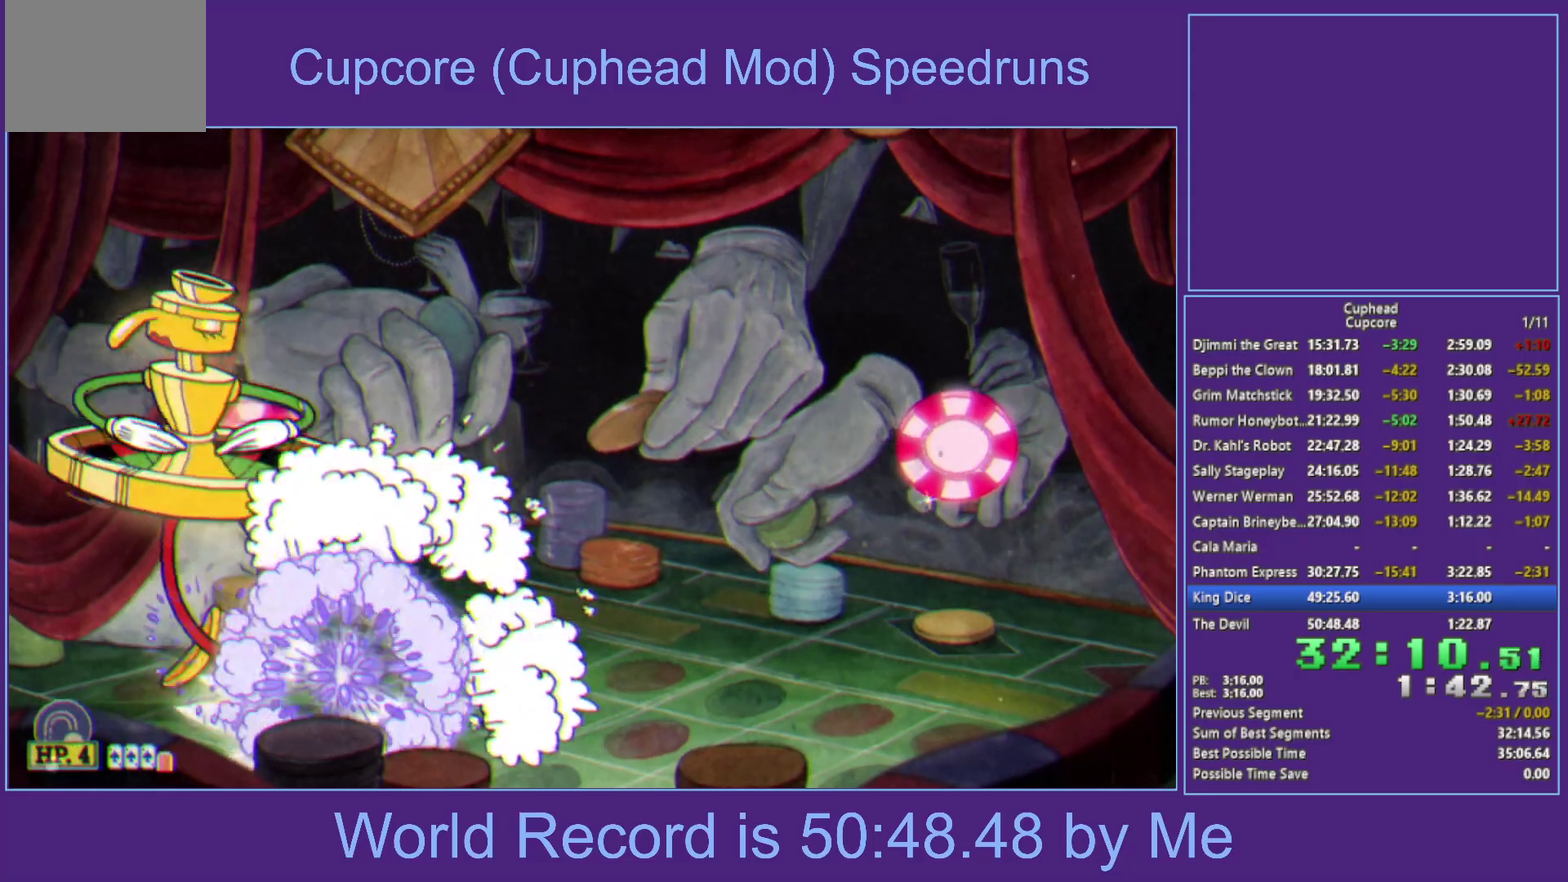
{"buttons": ["X", "L1"], "left_stick": "center", "right_stick": "center", "events": [[150, "R1", "down"], [183, "L1", "down"], [233, "left_stick", "up-right"], [300, "L1", "up"], [333, "left_stick", "right"], [400, "left_stick", "center"], [450, "L1", "down"], [450, "R1", "up"]]}
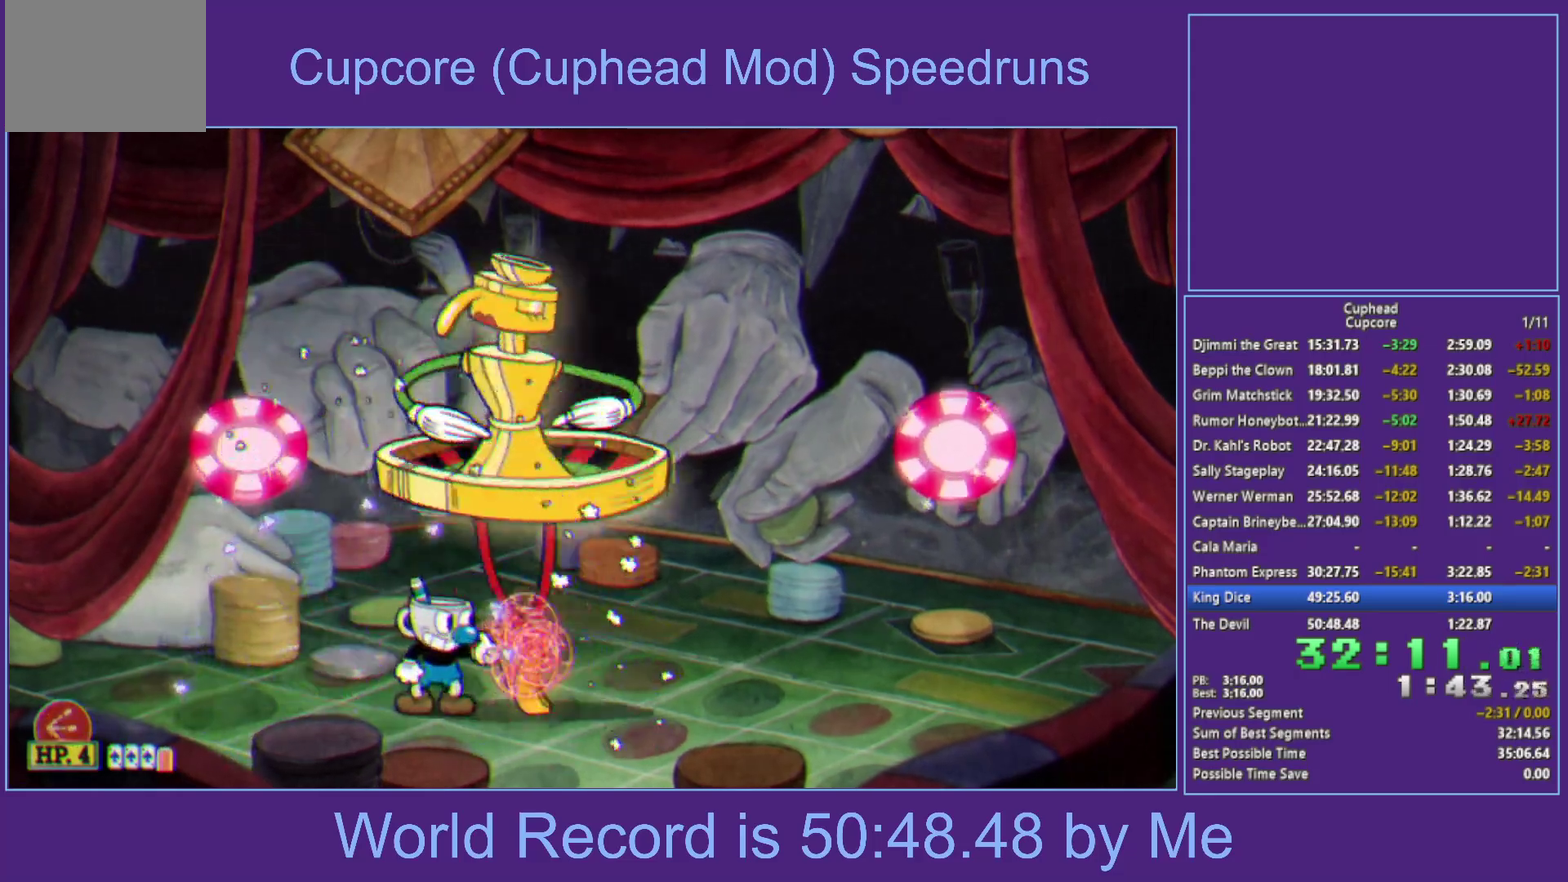
{"buttons": ["B", "X"], "left_stick": "up", "right_stick": "center", "events": [[67, "left_stick", "right"], [150, "L1", "up"], [300, "L1", "down"], [400, "left_stick", "up"], [417, "B", "down"], [433, "L1", "up"]]}
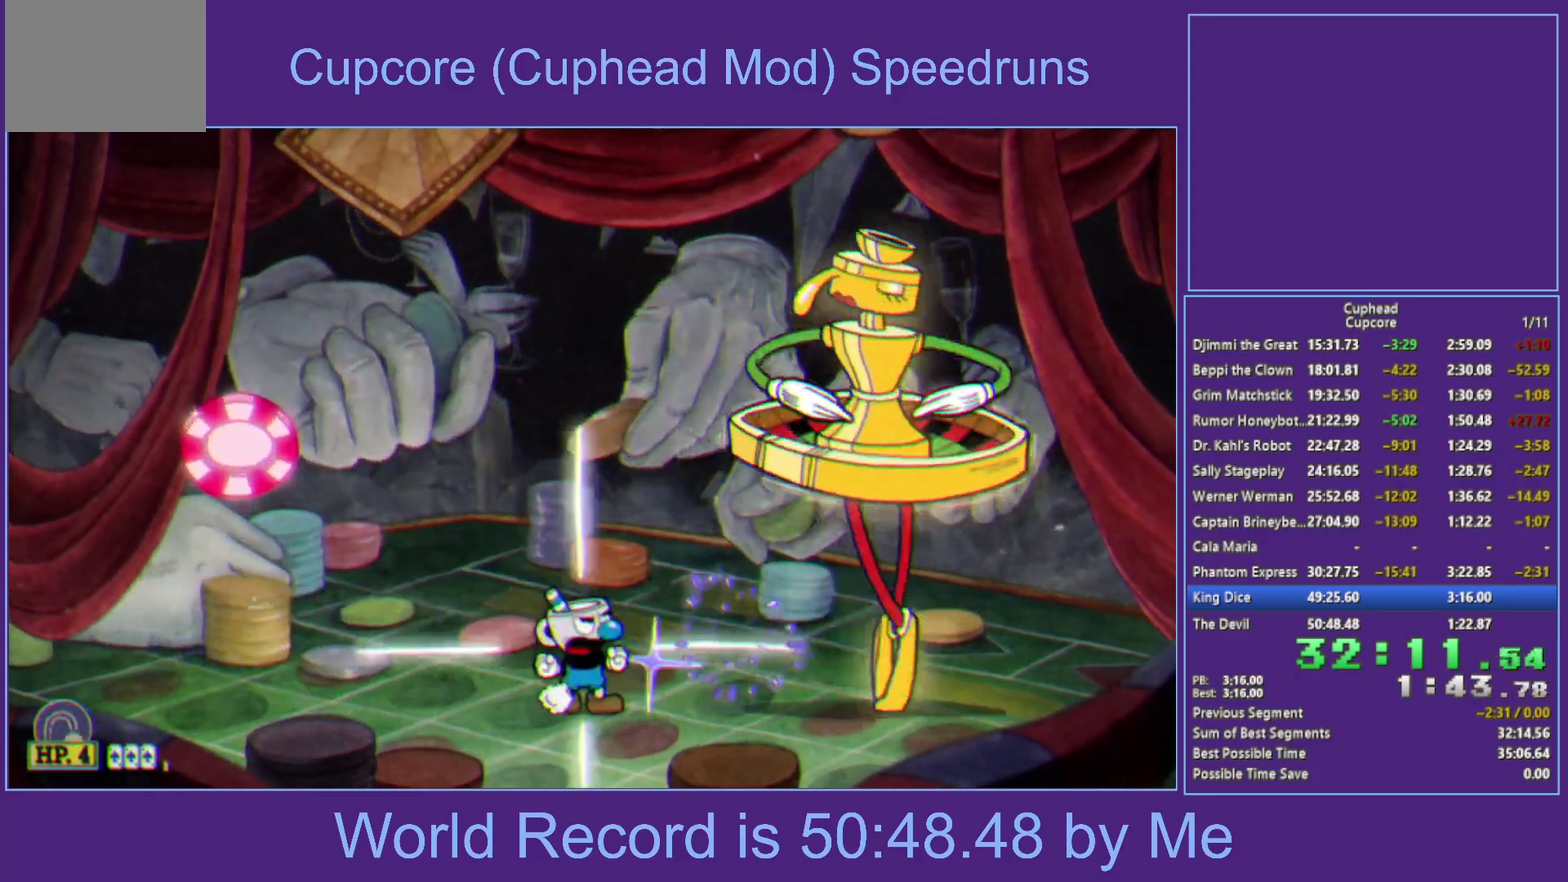
{"buttons": ["X"], "left_stick": "down", "right_stick": "center", "events": [[133, "B", "up"], [150, "left_stick", "center"], [450, "left_stick", "down"]]}
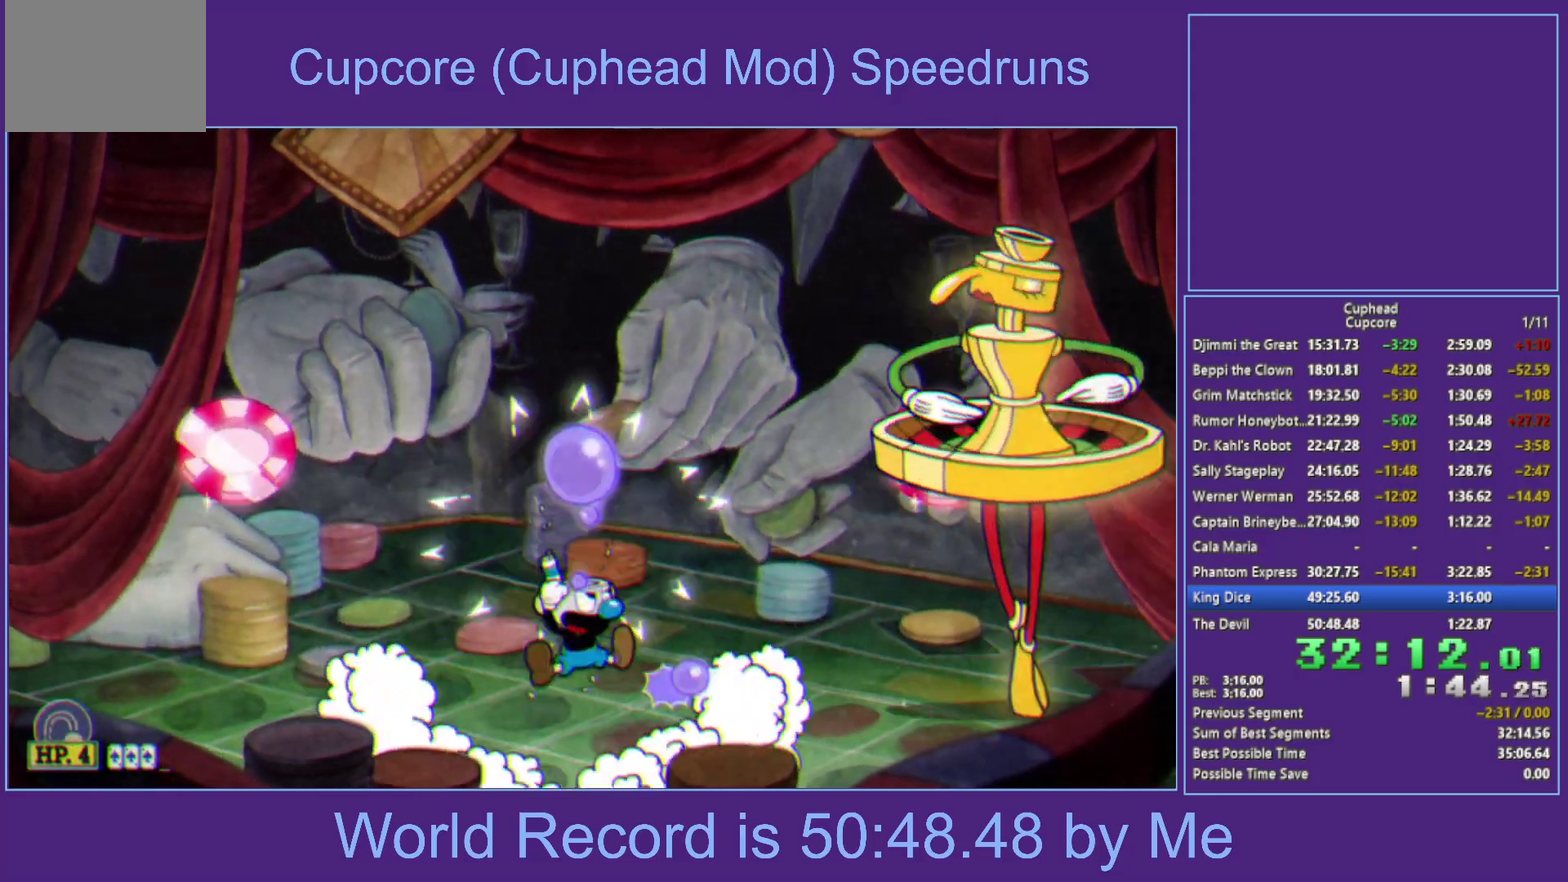
{"buttons": ["X", "L1"], "left_stick": "center", "right_stick": "center", "events": [[50, "B", "down"], [150, "left_stick", "center"], [267, "B", "up"], [483, "L1", "down"]]}
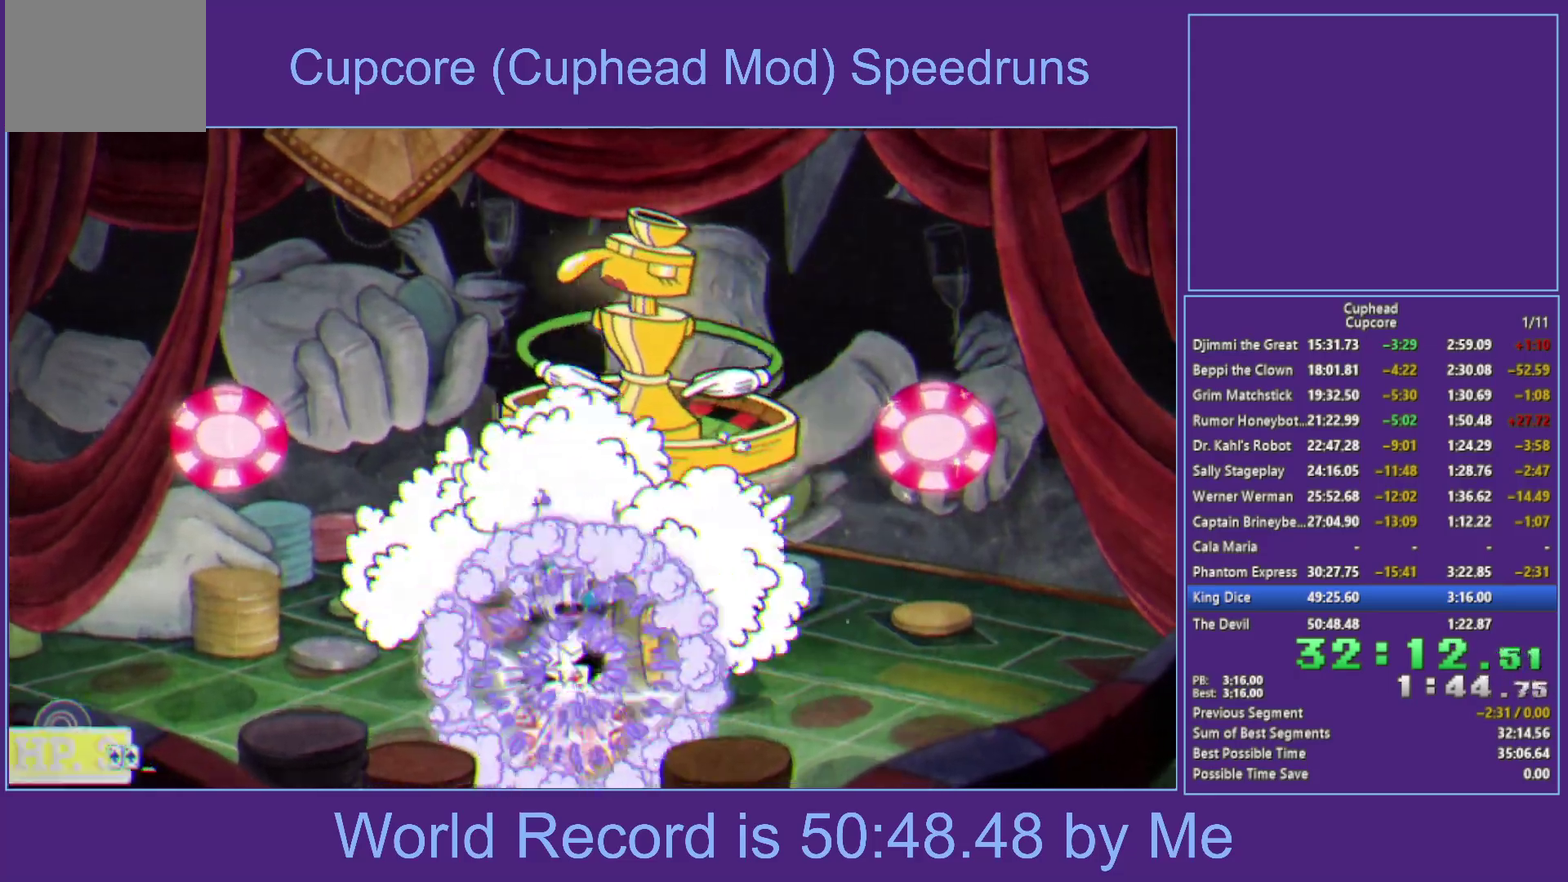
{"buttons": ["X"], "left_stick": "left", "right_stick": "center", "events": [[100, "L1", "up"], [100, "left_stick", "left"], [233, "L1", "down"], [283, "L1", "up"], [350, "L1", "down"], [483, "L1", "up"]]}
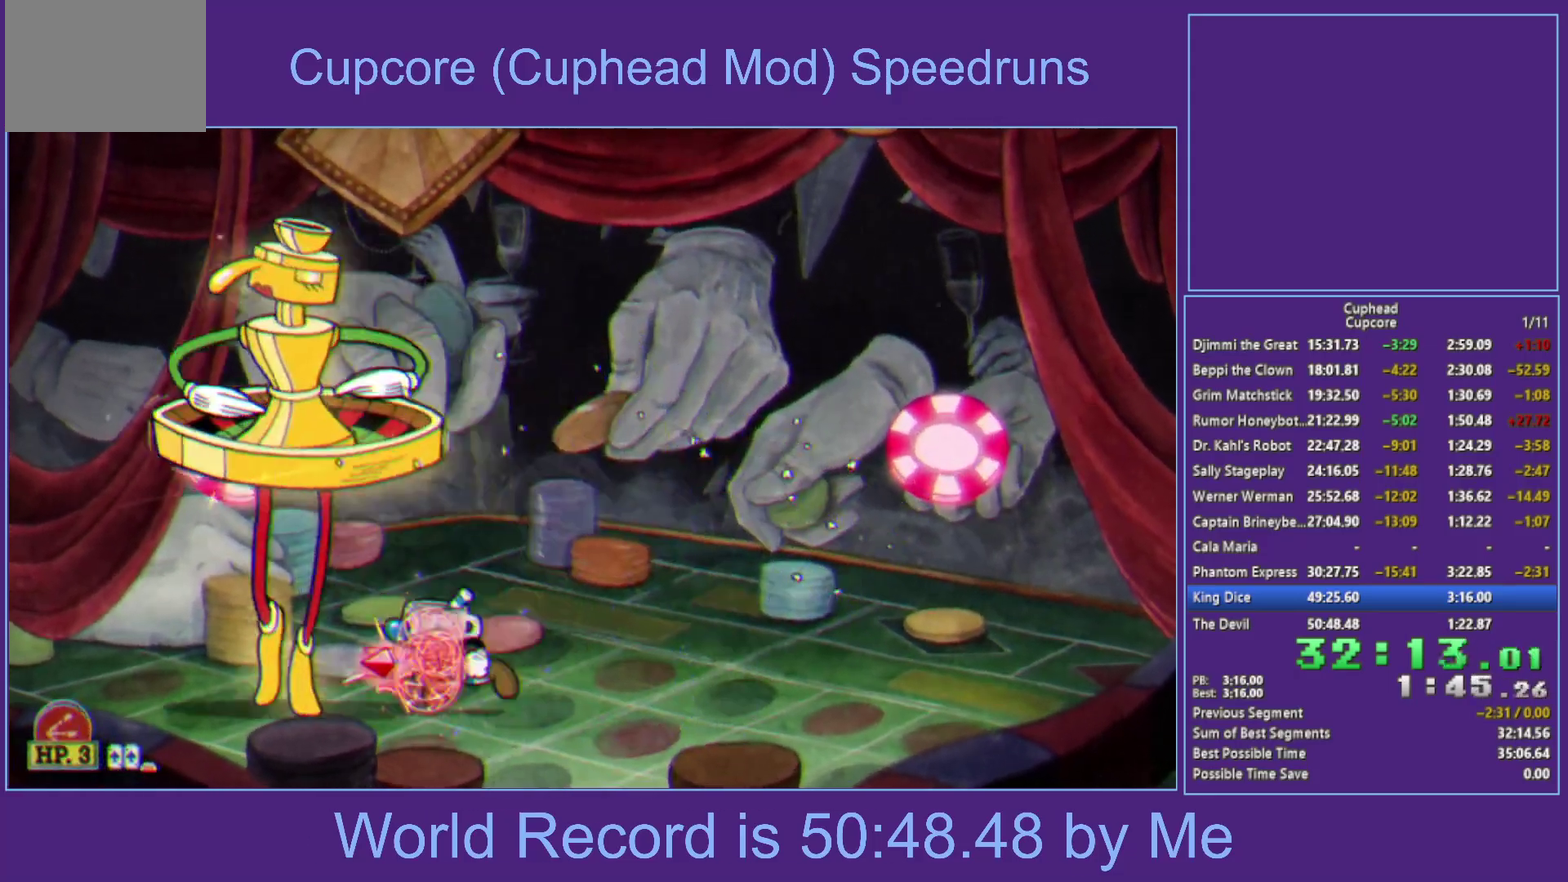
{"buttons": ["B", "X"], "left_stick": "center", "right_stick": "center", "events": [[217, "left_stick", "down-left"], [233, "B", "down"], [250, "L1", "down"], [450, "L1", "up"], [450, "left_stick", "center"]]}
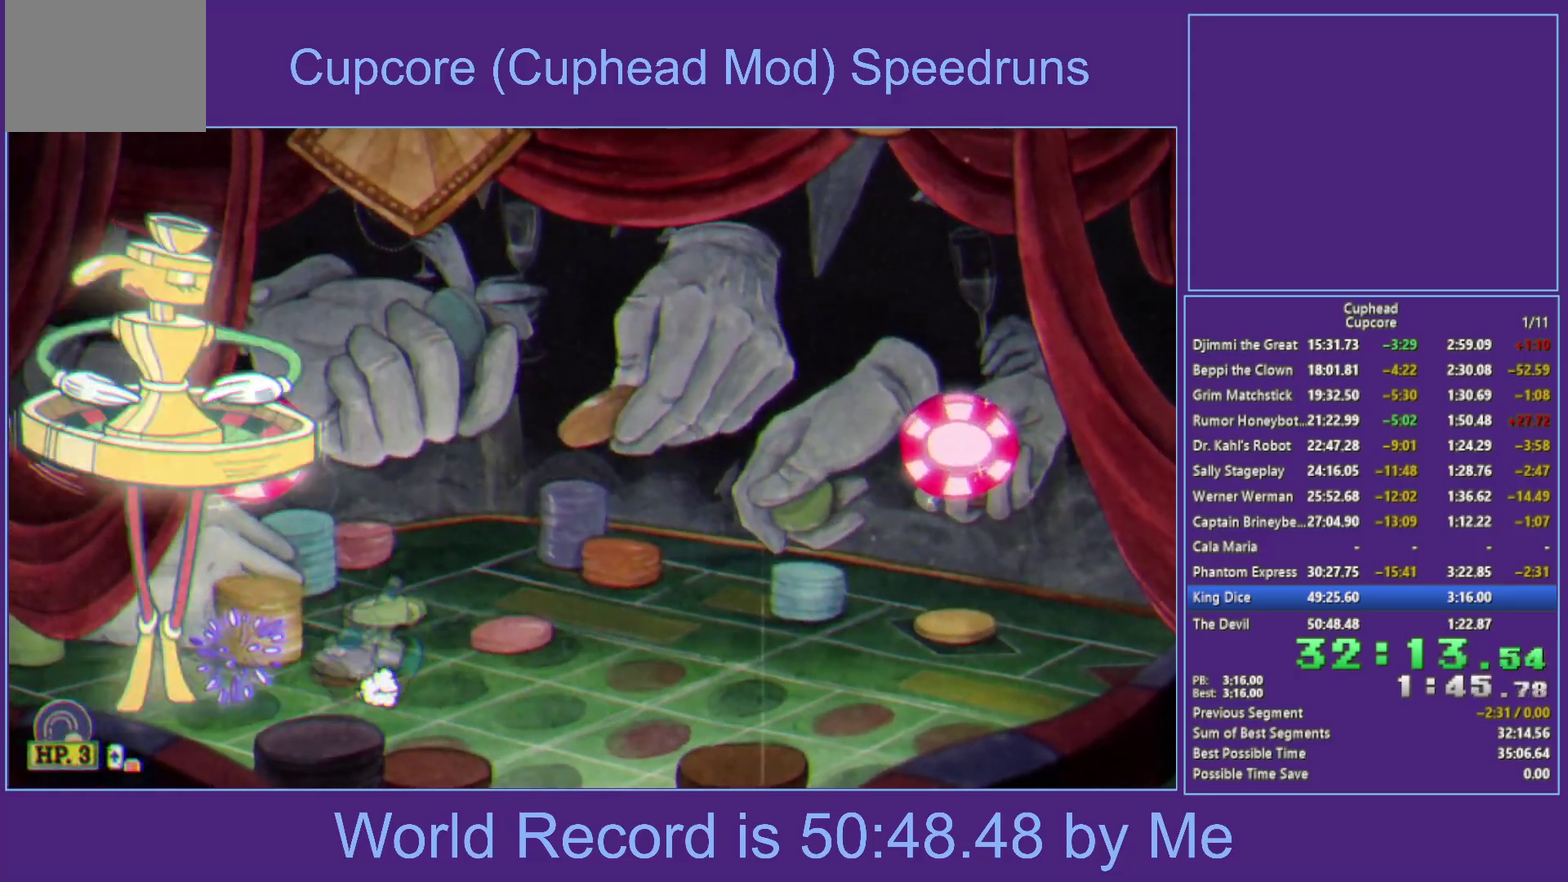
{"buttons": ["X", "R1"], "left_stick": "center", "right_stick": "center", "events": [[17, "B", "up"], [217, "left_stick", "right"], [267, "L1", "down"], [383, "L1", "up"], [383, "R1", "down"], [433, "left_stick", "center"]]}
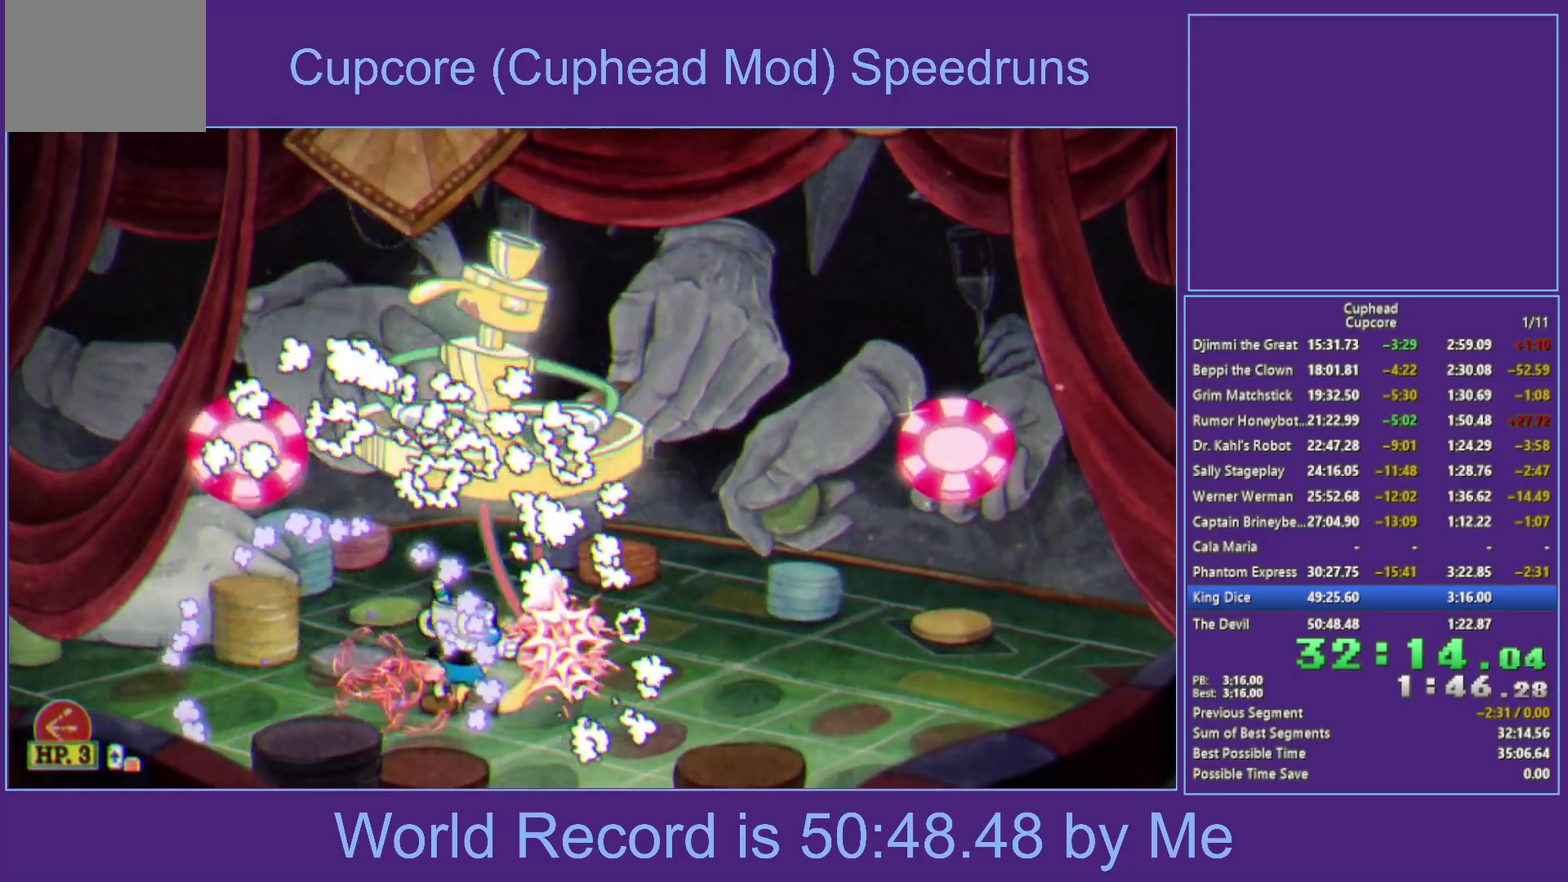
{"buttons": ["X", "L1"], "left_stick": "right", "right_stick": "center", "events": [[33, "L1", "down"], [83, "L1", "up"], [133, "L1", "down"], [167, "R1", "up"], [217, "L1", "up"], [217, "left_stick", "right"], [350, "L1", "down"], [400, "L1", "up"], [450, "L1", "down"]]}
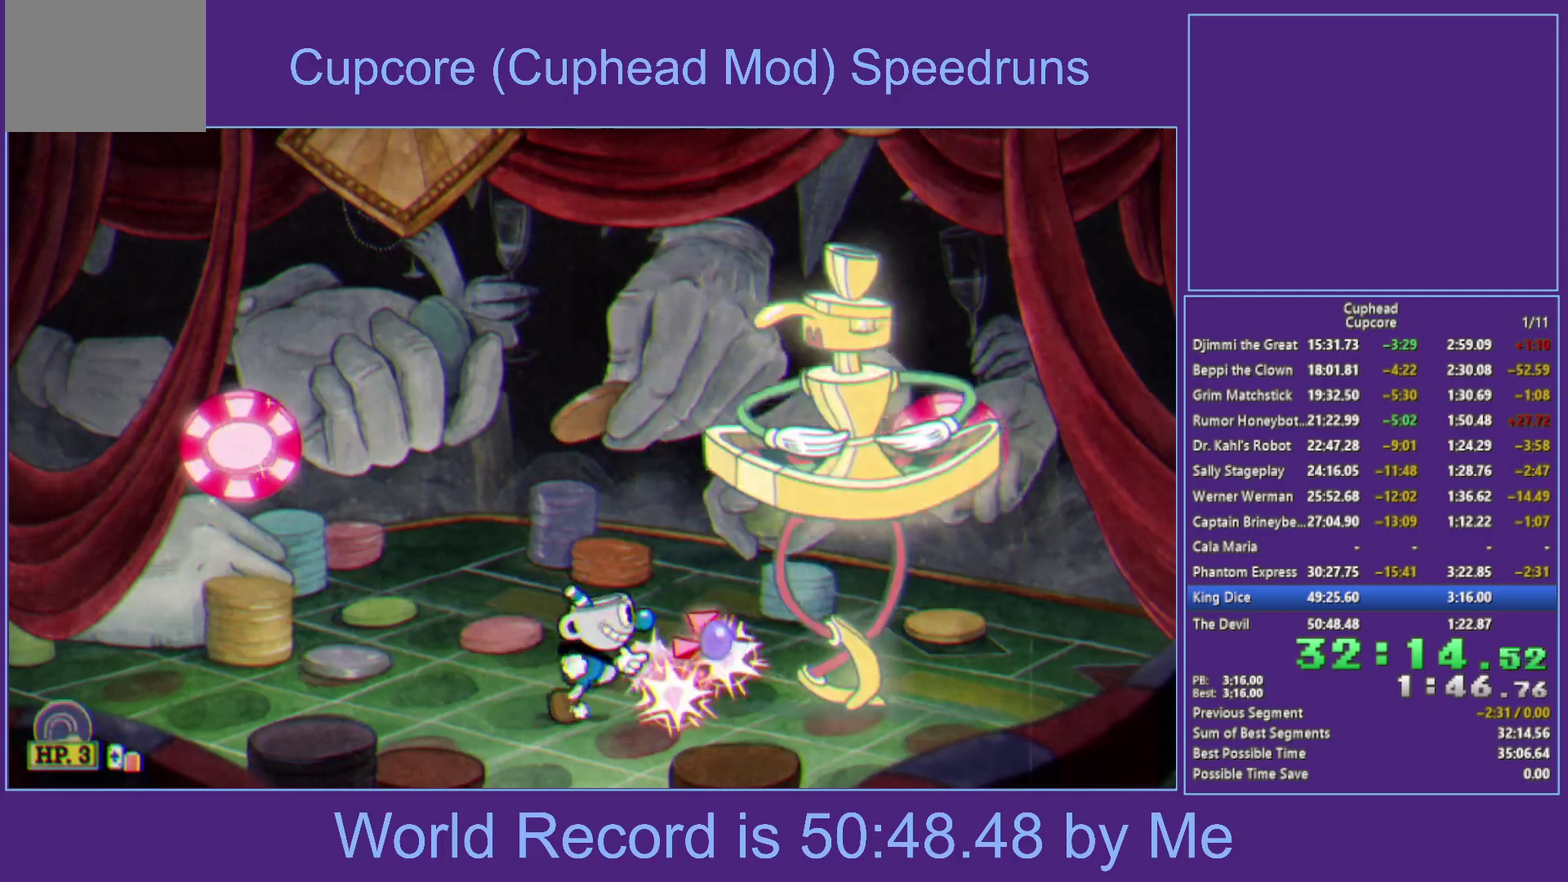
{"buttons": ["X"], "left_stick": "center", "right_stick": "center", "events": [[17, "L1", "up"], [100, "left_stick", "up"], [133, "B", "down"], [133, "L1", "down"], [250, "L1", "up"], [433, "B", "up"], [433, "left_stick", "center"]]}
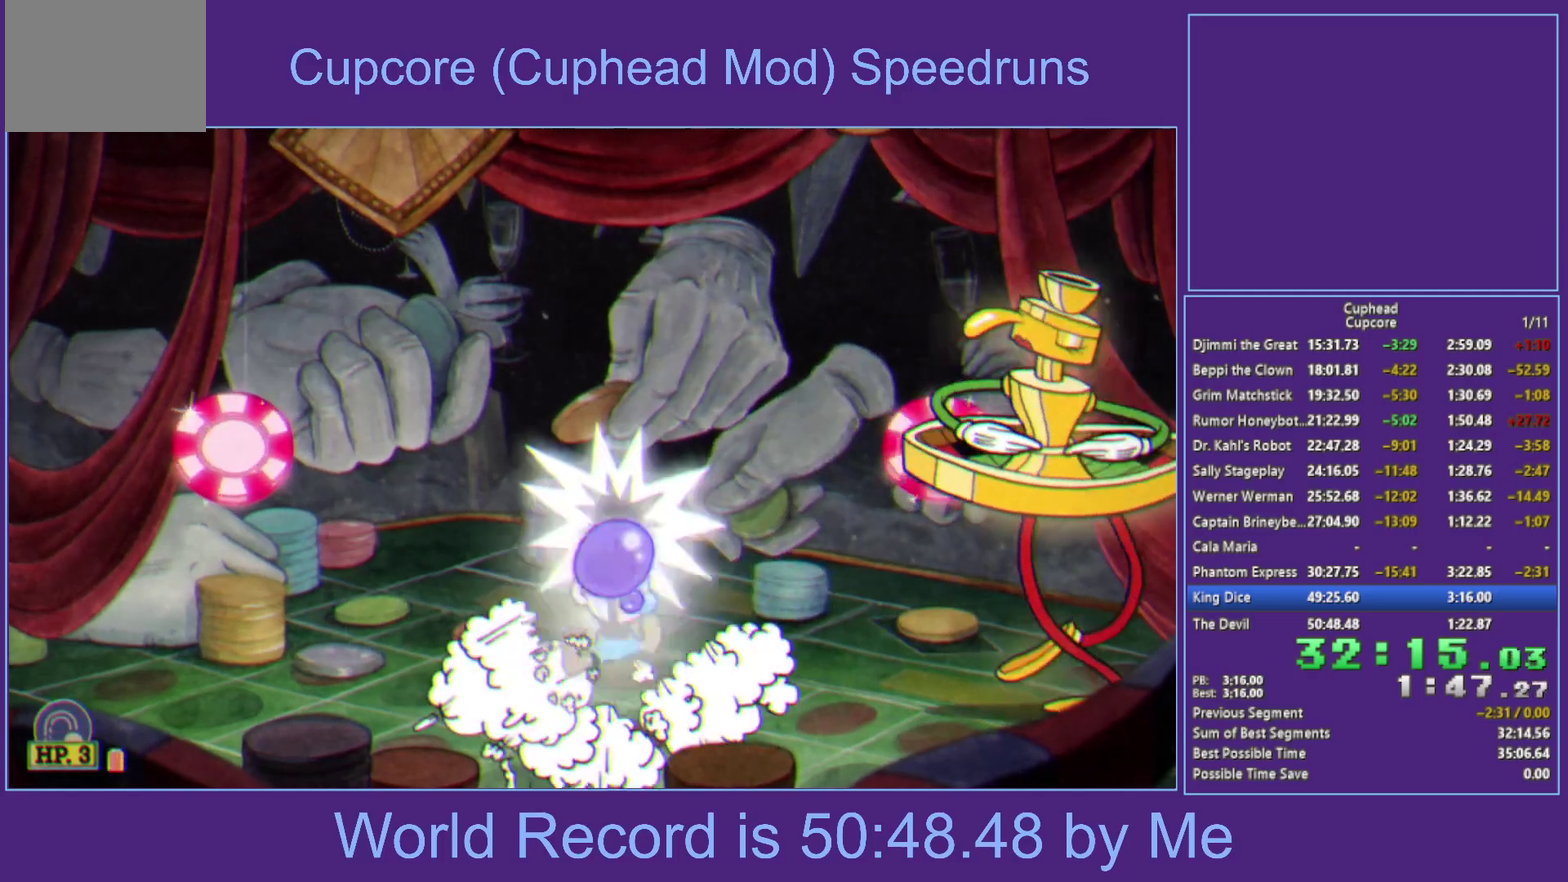
{"buttons": ["X"], "left_stick": "center", "right_stick": "center", "events": [[300, "L1", "down"], [433, "L1", "up"]]}
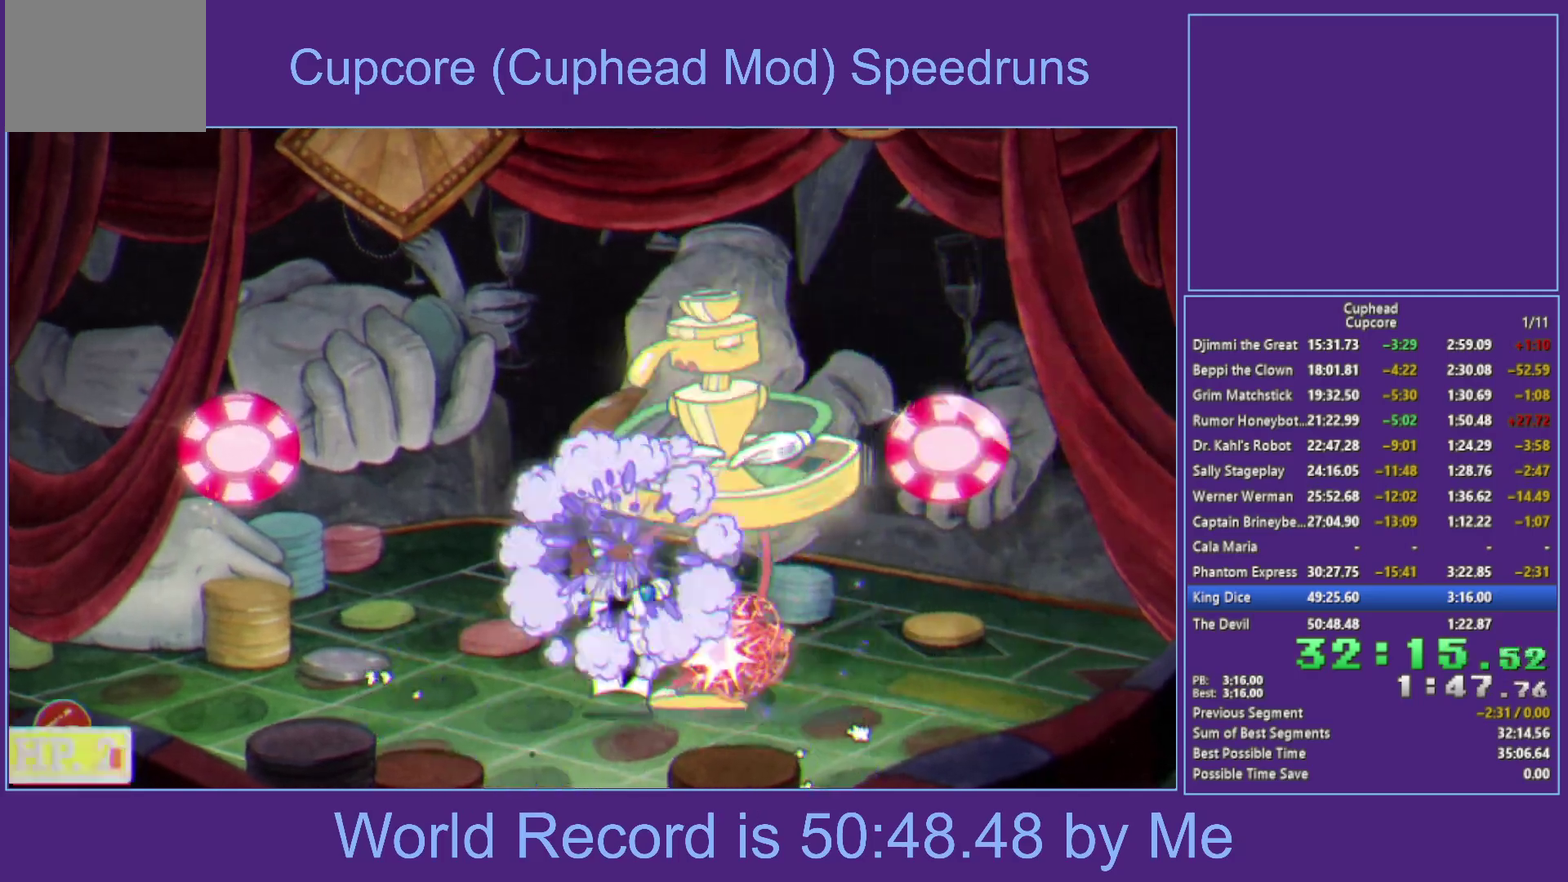
{"buttons": ["X"], "left_stick": "left", "right_stick": "center", "events": [[100, "L1", "down"], [217, "left_stick", "left"], [300, "L1", "up"], [450, "L1", "down"], [500, "L1", "up"]]}
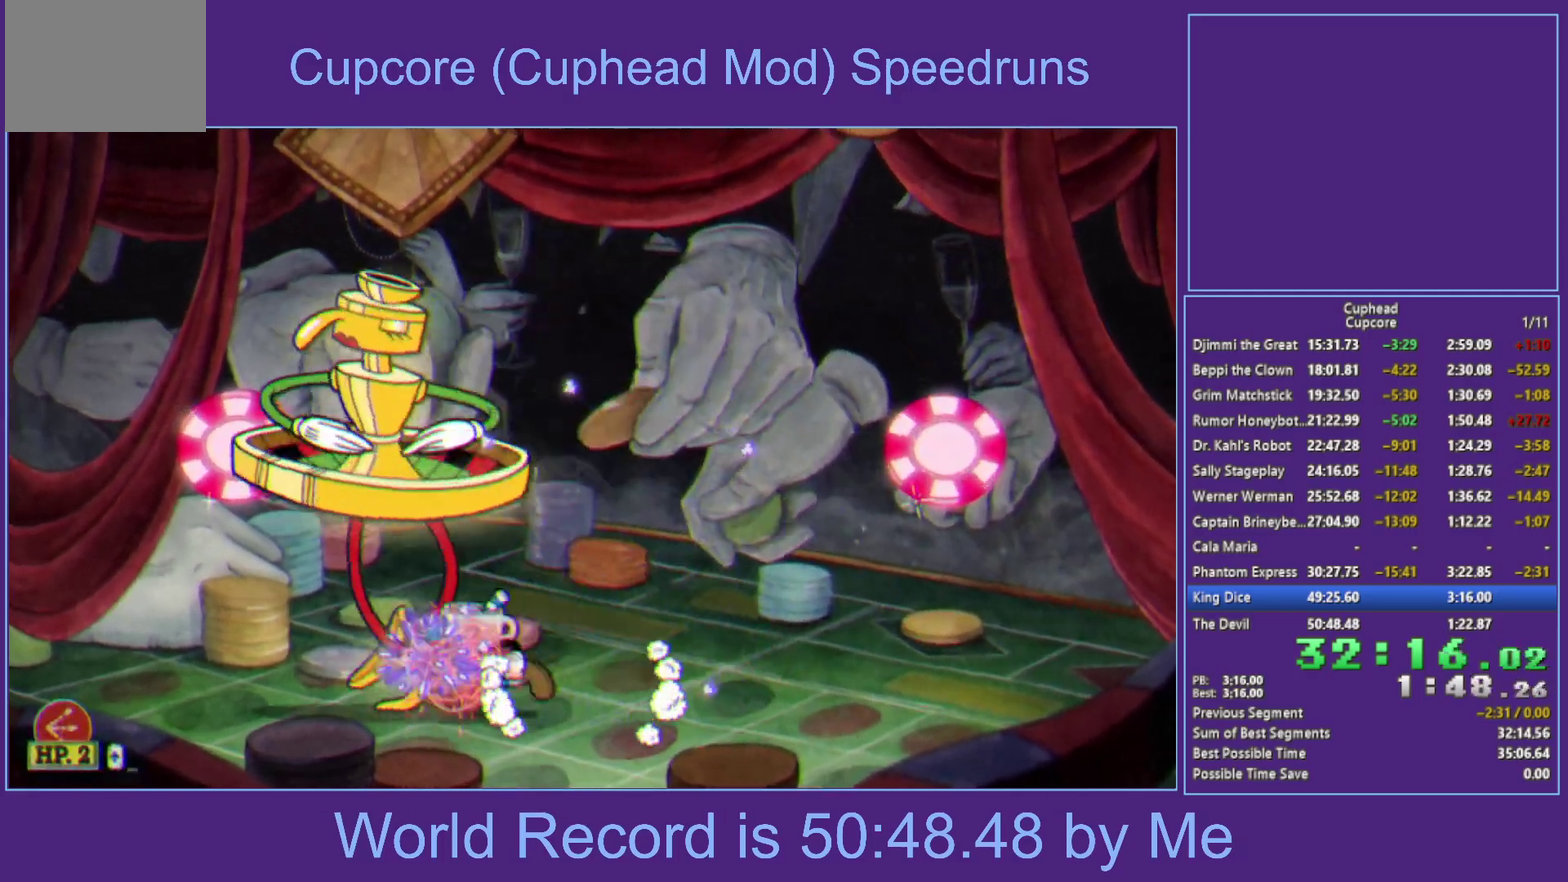
{"buttons": ["B", "X", "L1"], "left_stick": "down-left", "right_stick": "center", "events": [[50, "L1", "down"], [183, "L1", "up"], [217, "left_stick", "up-left"], [300, "left_stick", "down-left"], [350, "B", "down"], [367, "L1", "down"]]}
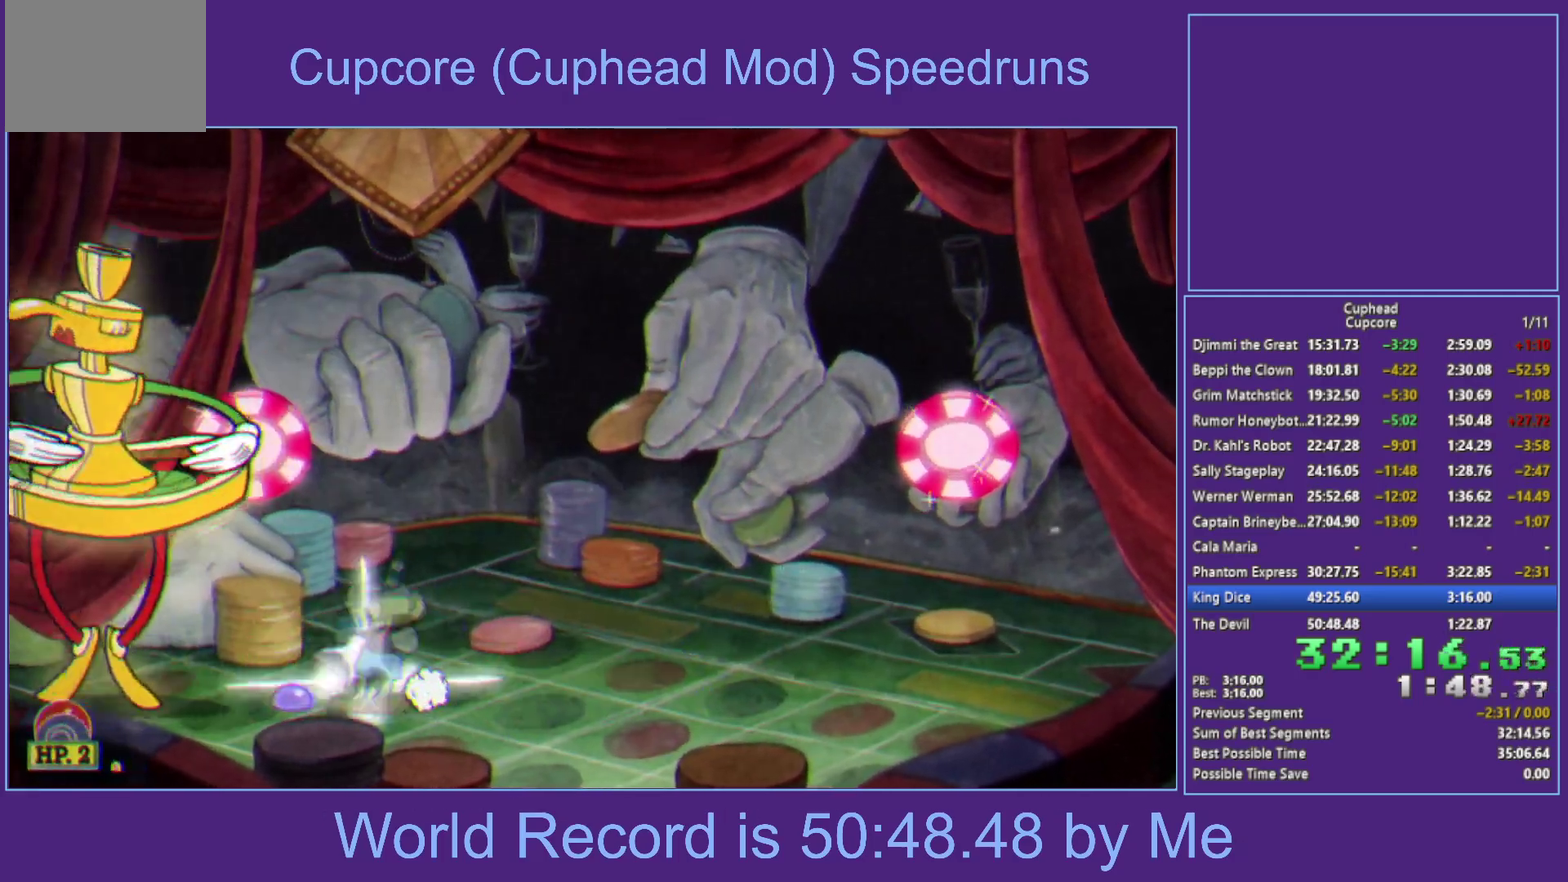
{"buttons": ["X"], "left_stick": "left", "right_stick": "center", "events": [[50, "left_stick", "center"], [67, "L1", "up"], [100, "B", "up"], [300, "left_stick", "left"]]}
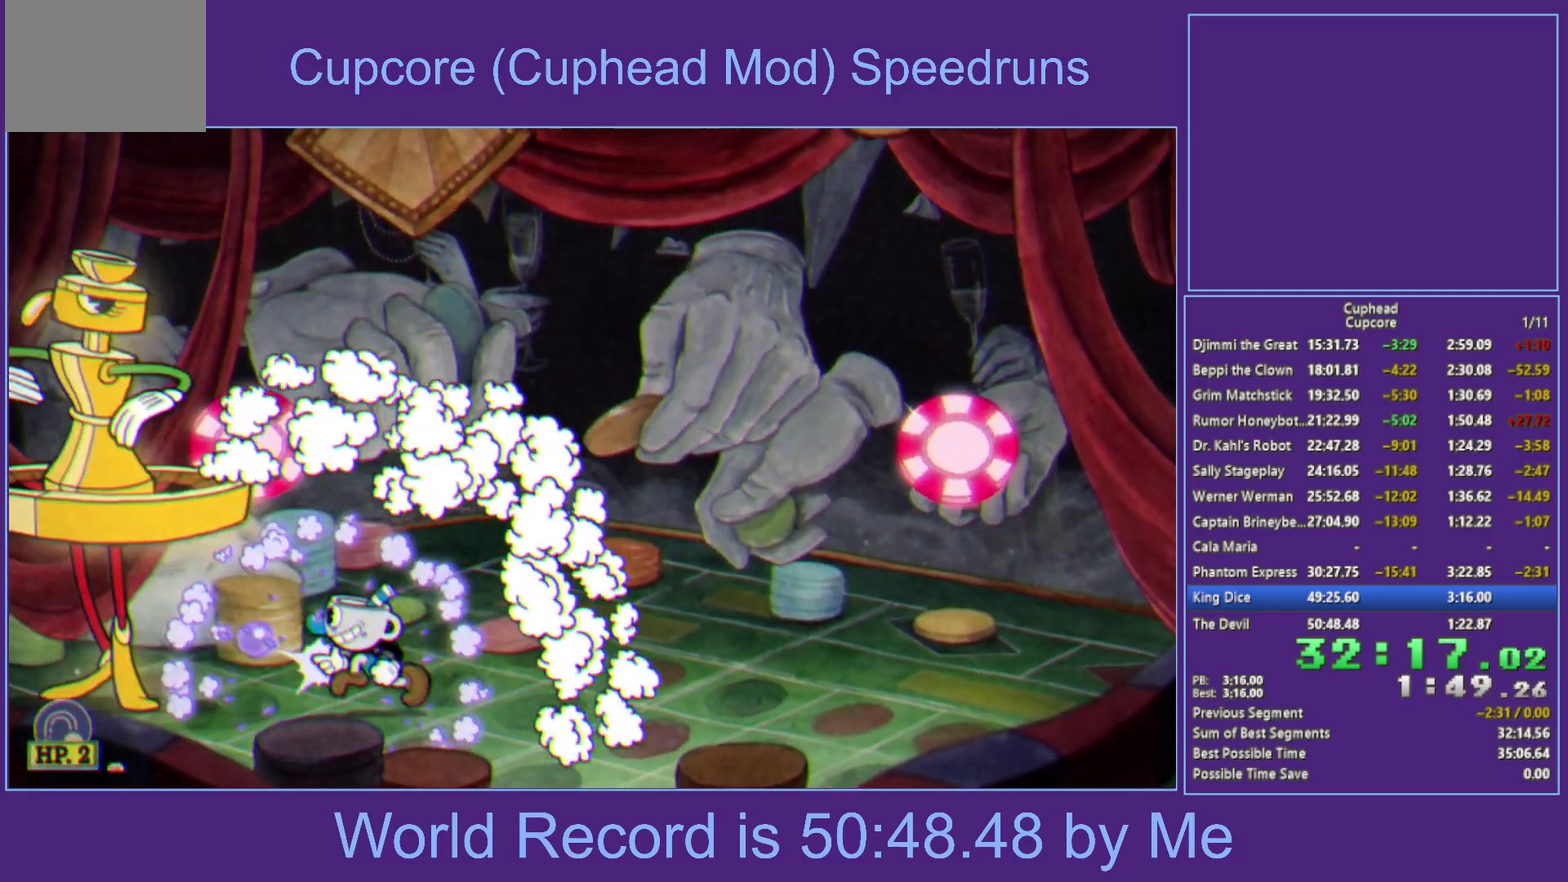
{"buttons": ["X", "L1"], "left_stick": "center", "right_stick": "center", "events": [[33, "L1", "down"], [117, "left_stick", "center"], [133, "L1", "up"], [333, "L1", "down"]]}
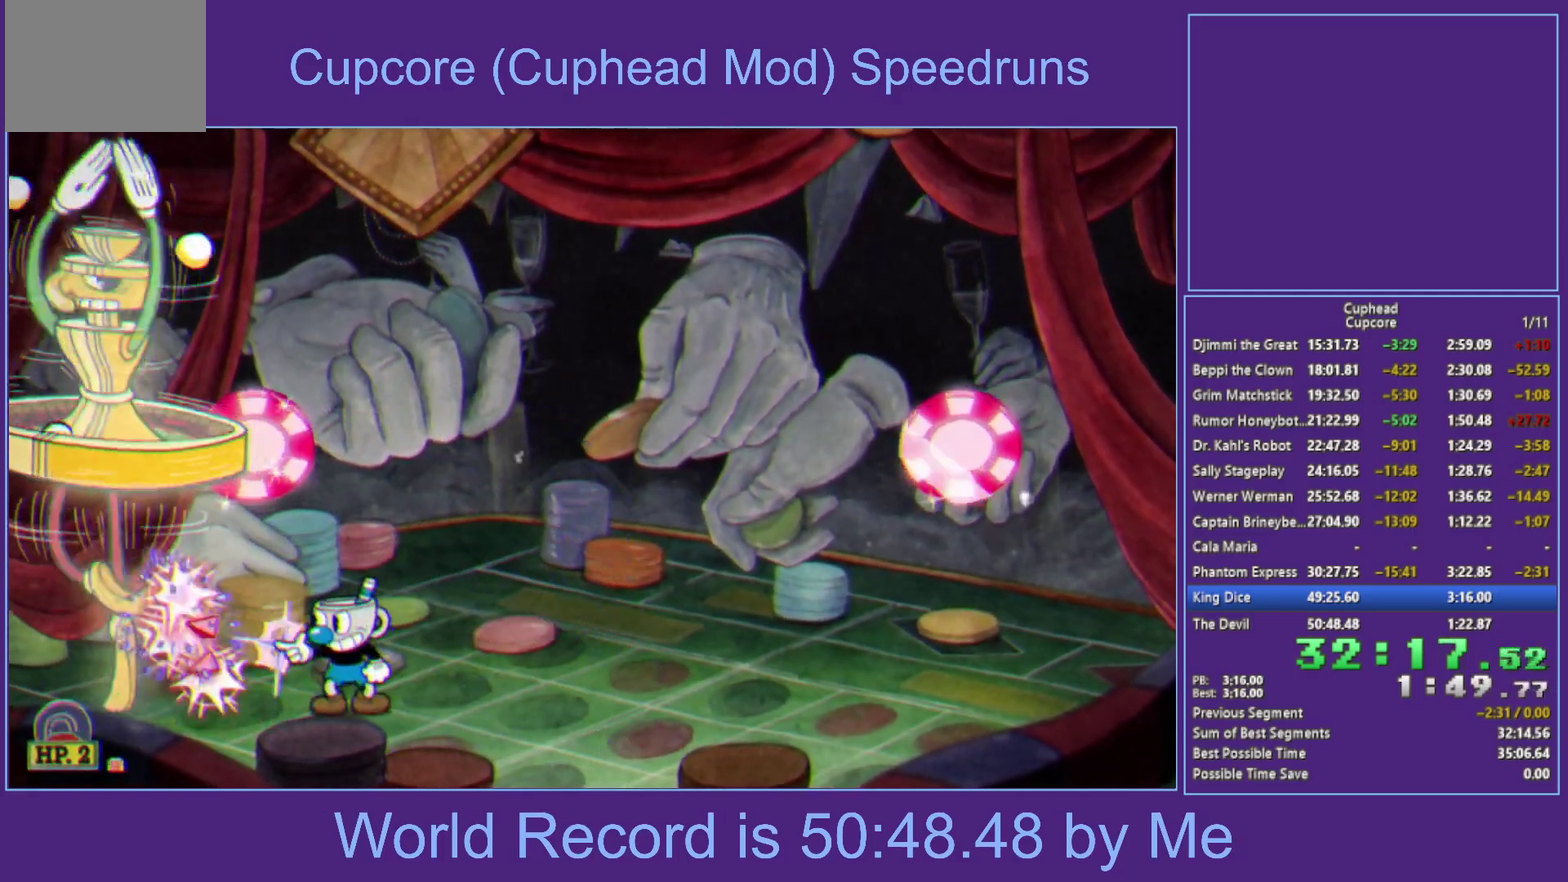
{"buttons": ["X", "L1"], "left_stick": "center", "right_stick": "center", "events": [[67, "L1", "up"], [267, "L1", "down"], [317, "L1", "up"], [367, "L1", "down"]]}
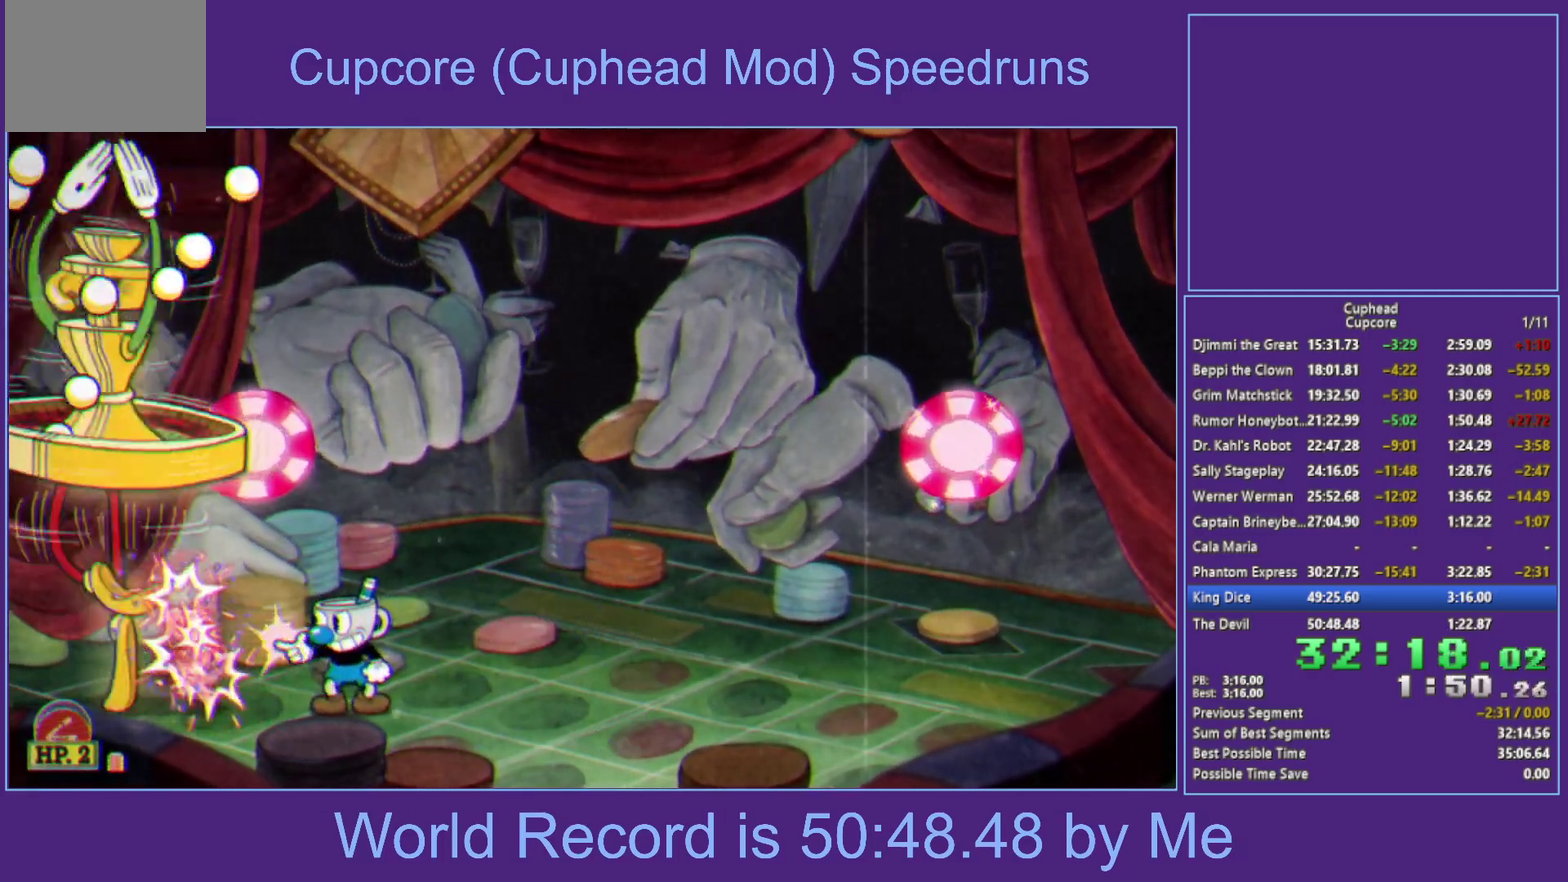
{"buttons": ["X"], "left_stick": "center", "right_stick": "center", "events": [[17, "L1", "up"], [217, "L1", "down"], [450, "L1", "up"]]}
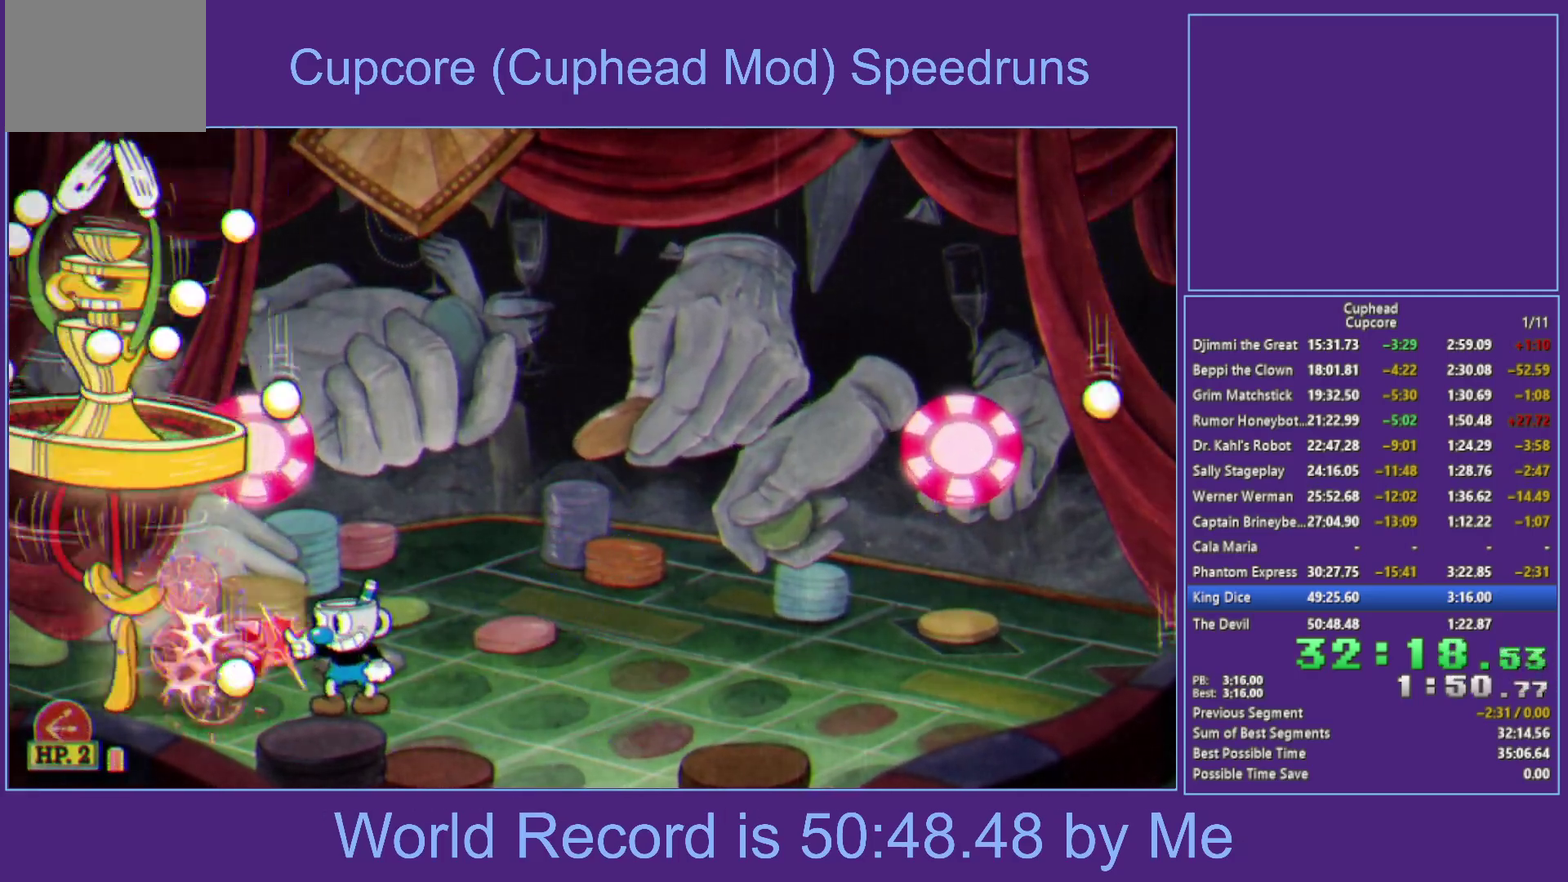
{"buttons": ["X"], "left_stick": "center", "right_stick": "center", "events": [[150, "L1", "down"], [383, "L1", "up"]]}
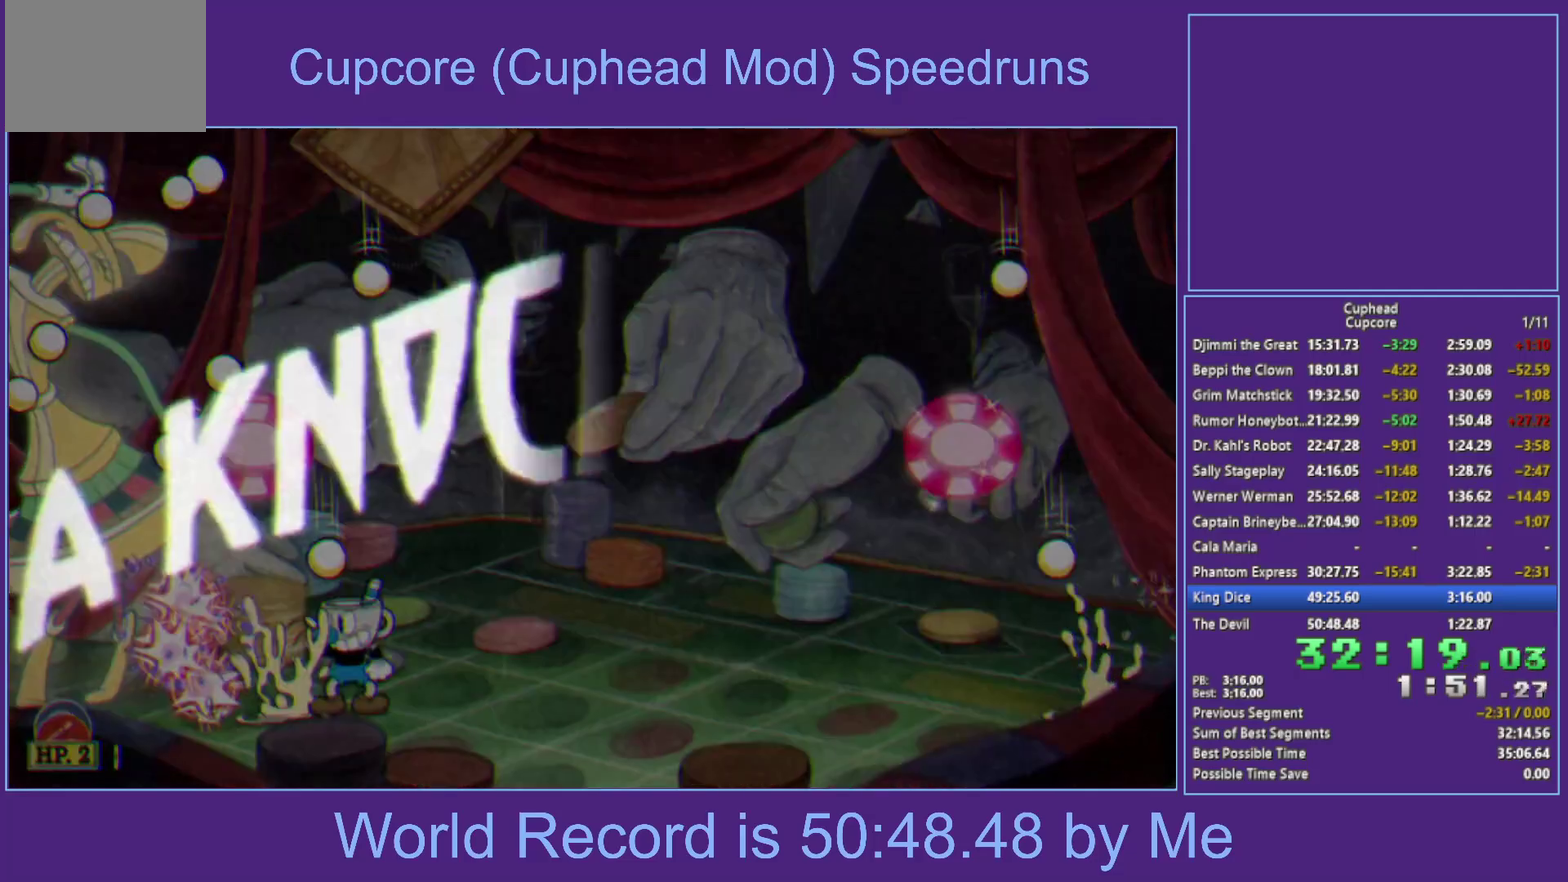
{"buttons": [], "left_stick": "right", "right_stick": "center", "events": [[67, "L1", "down"], [117, "L1", "up"], [183, "L1", "down"], [317, "L1", "up"], [367, "left_stick", "right"], [400, "X", "up"]]}
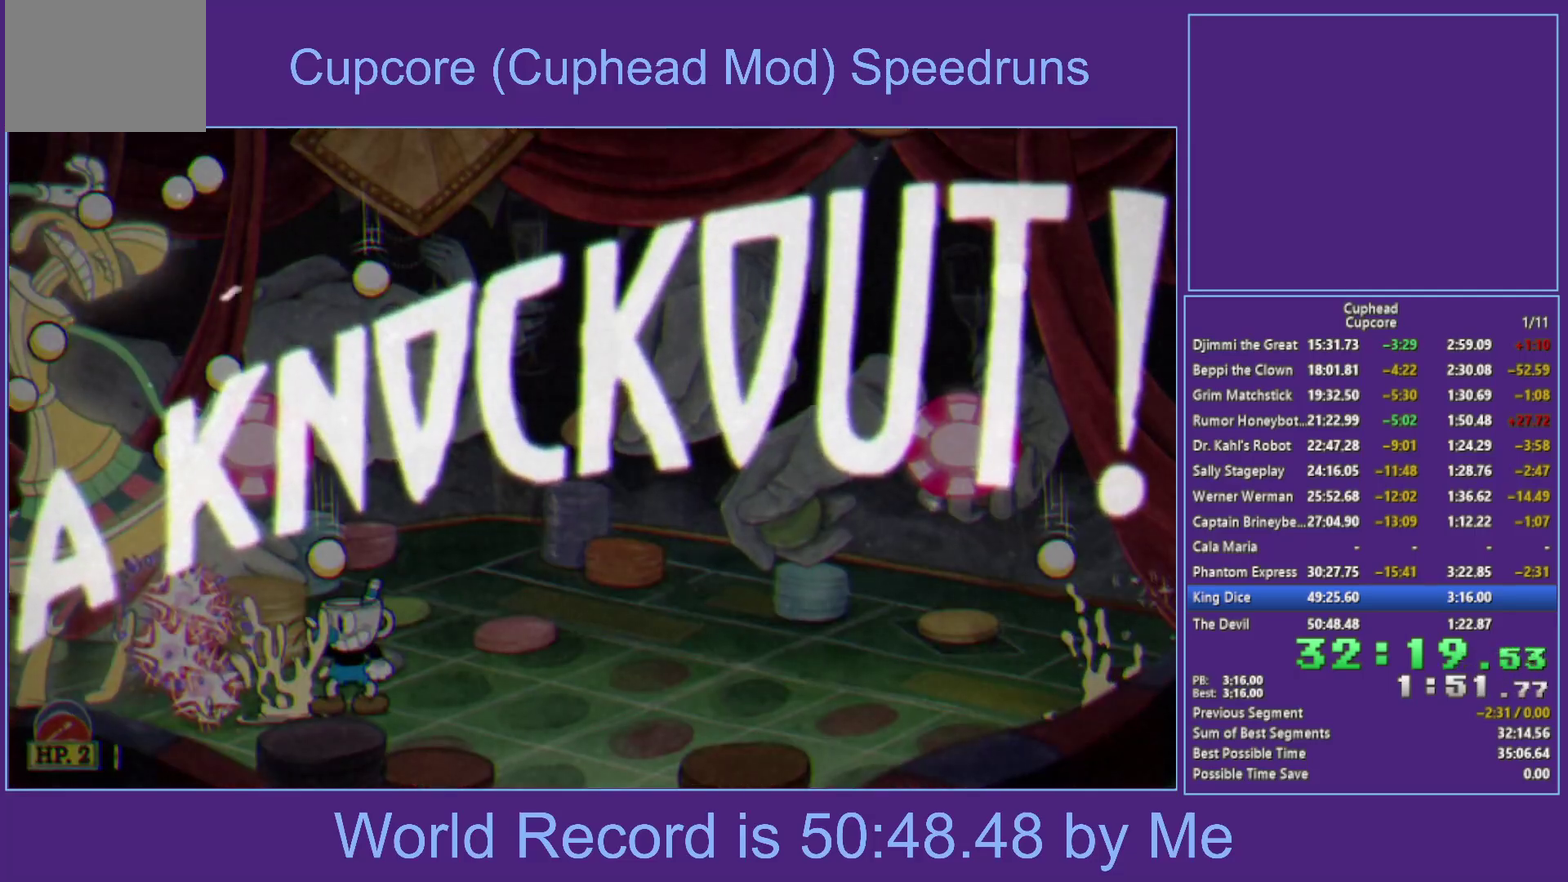
{"buttons": [], "left_stick": "right", "right_stick": "center", "events": []}
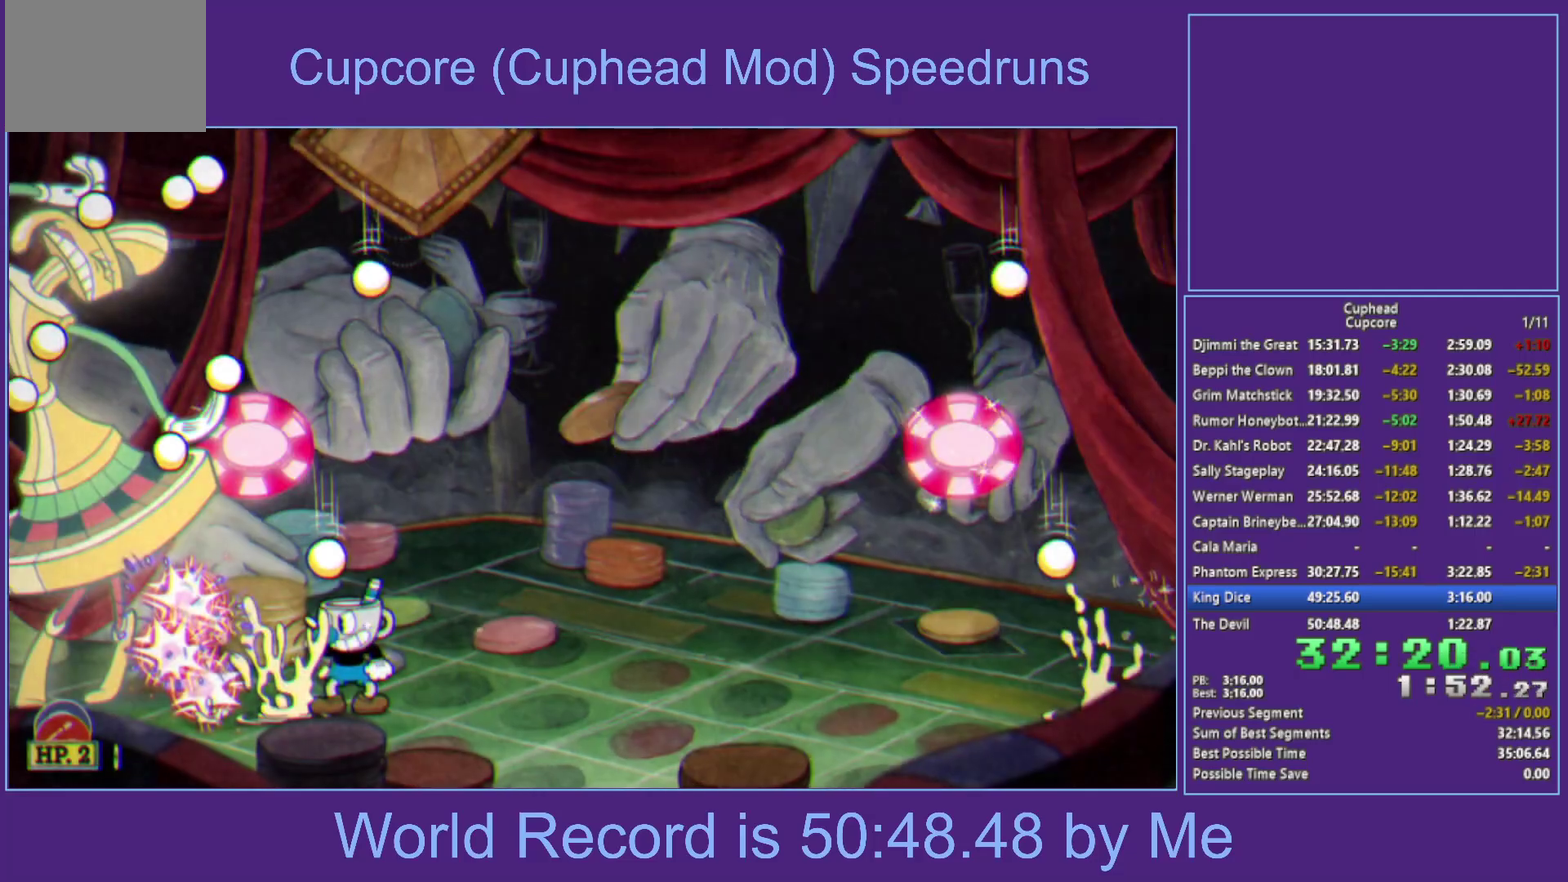
{"buttons": [], "left_stick": "right", "right_stick": "center", "events": []}
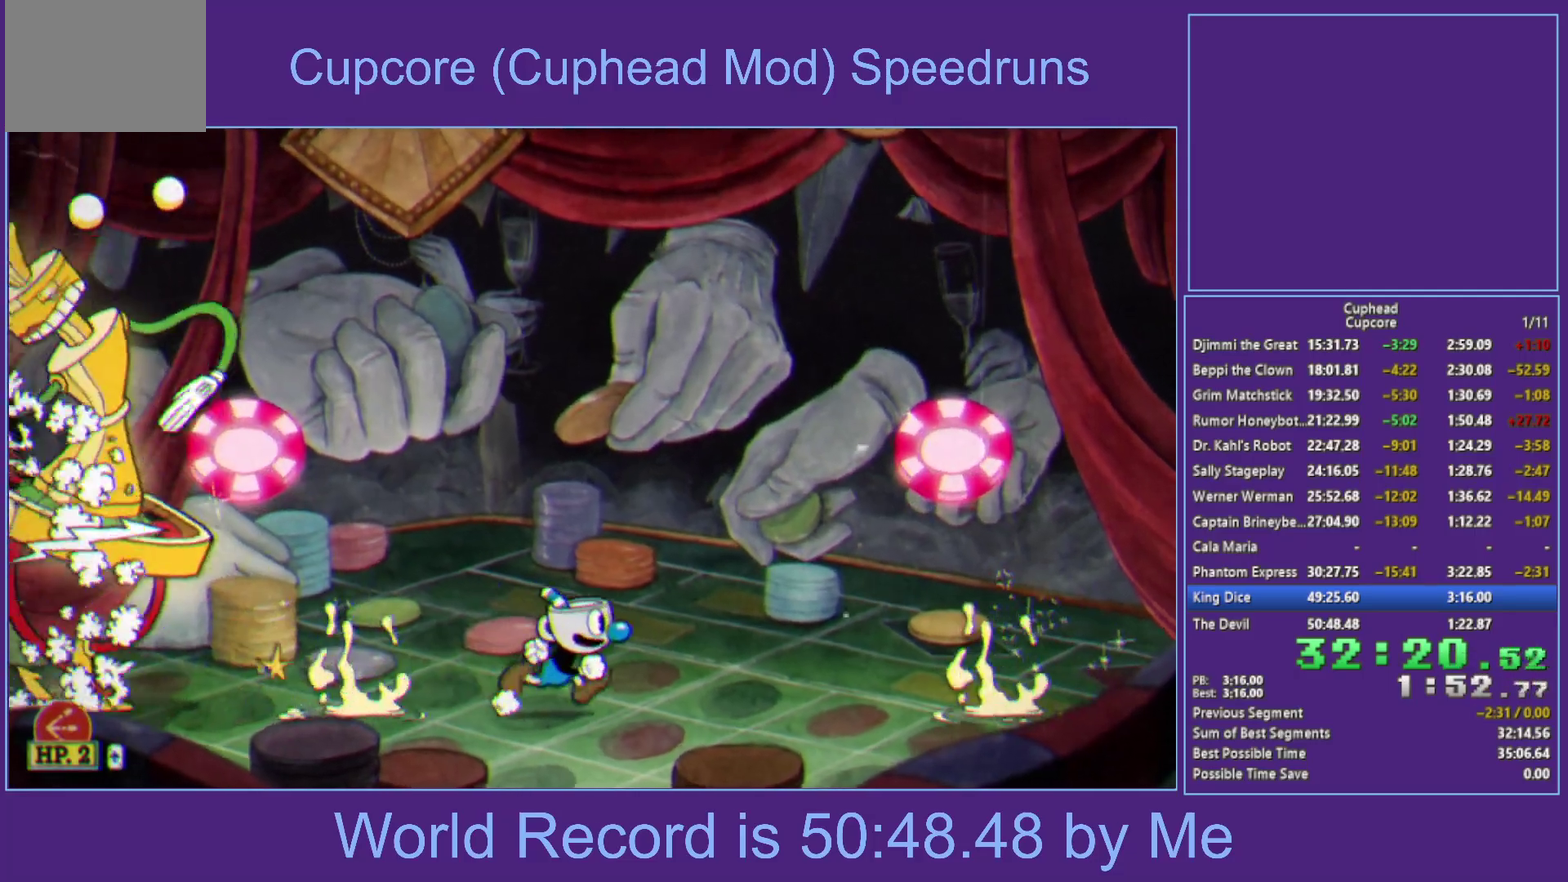
{"buttons": [], "left_stick": "center", "right_stick": "center", "events": [[50, "left_stick", "center"]]}
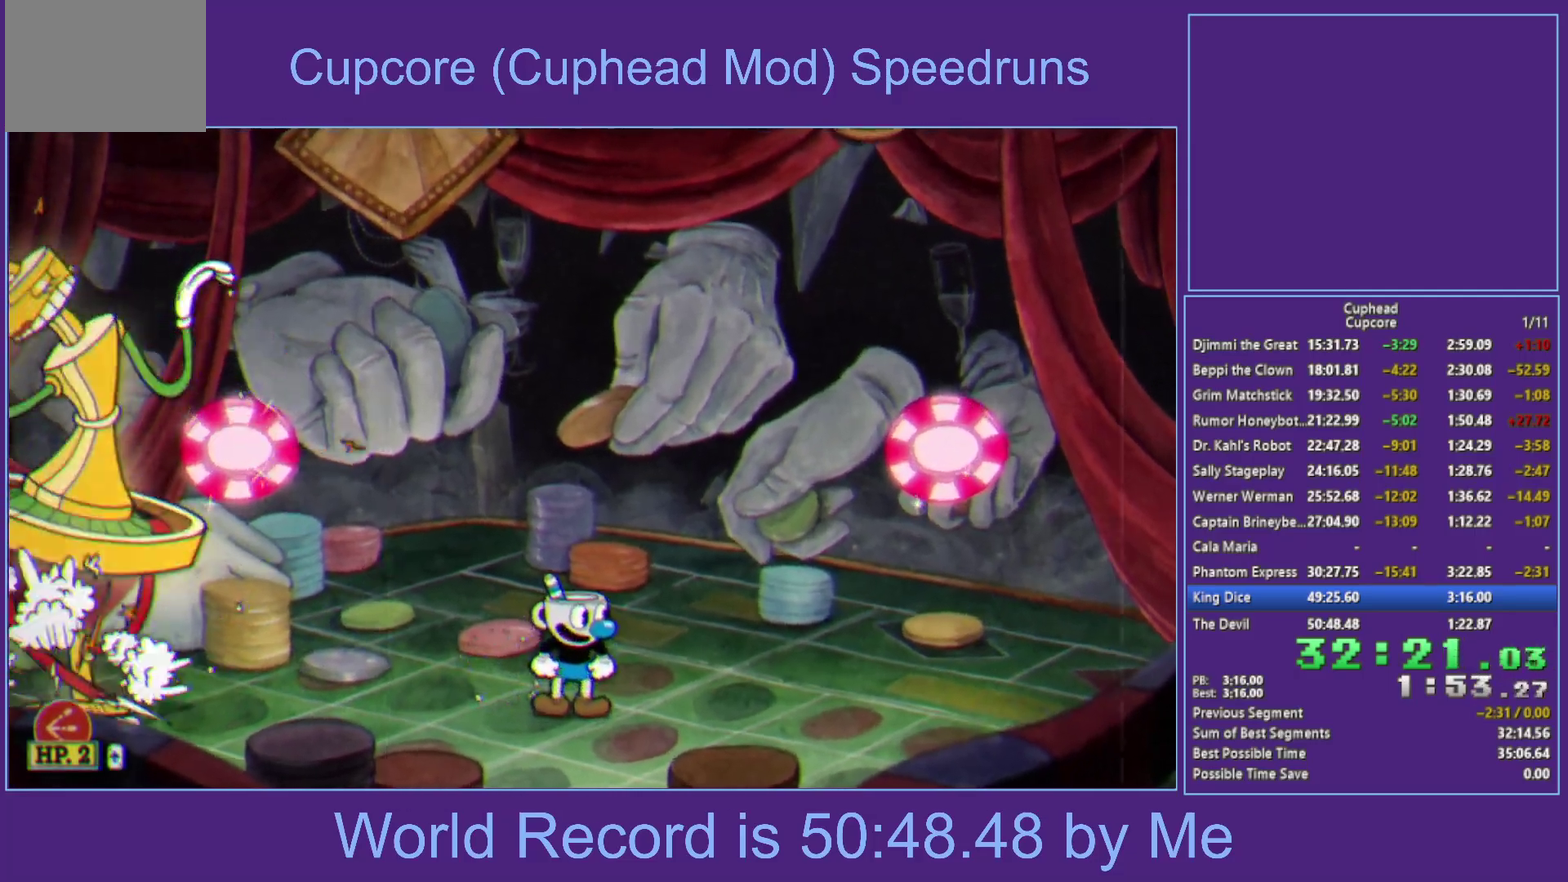
{"buttons": [], "left_stick": "center", "right_stick": "center", "events": []}
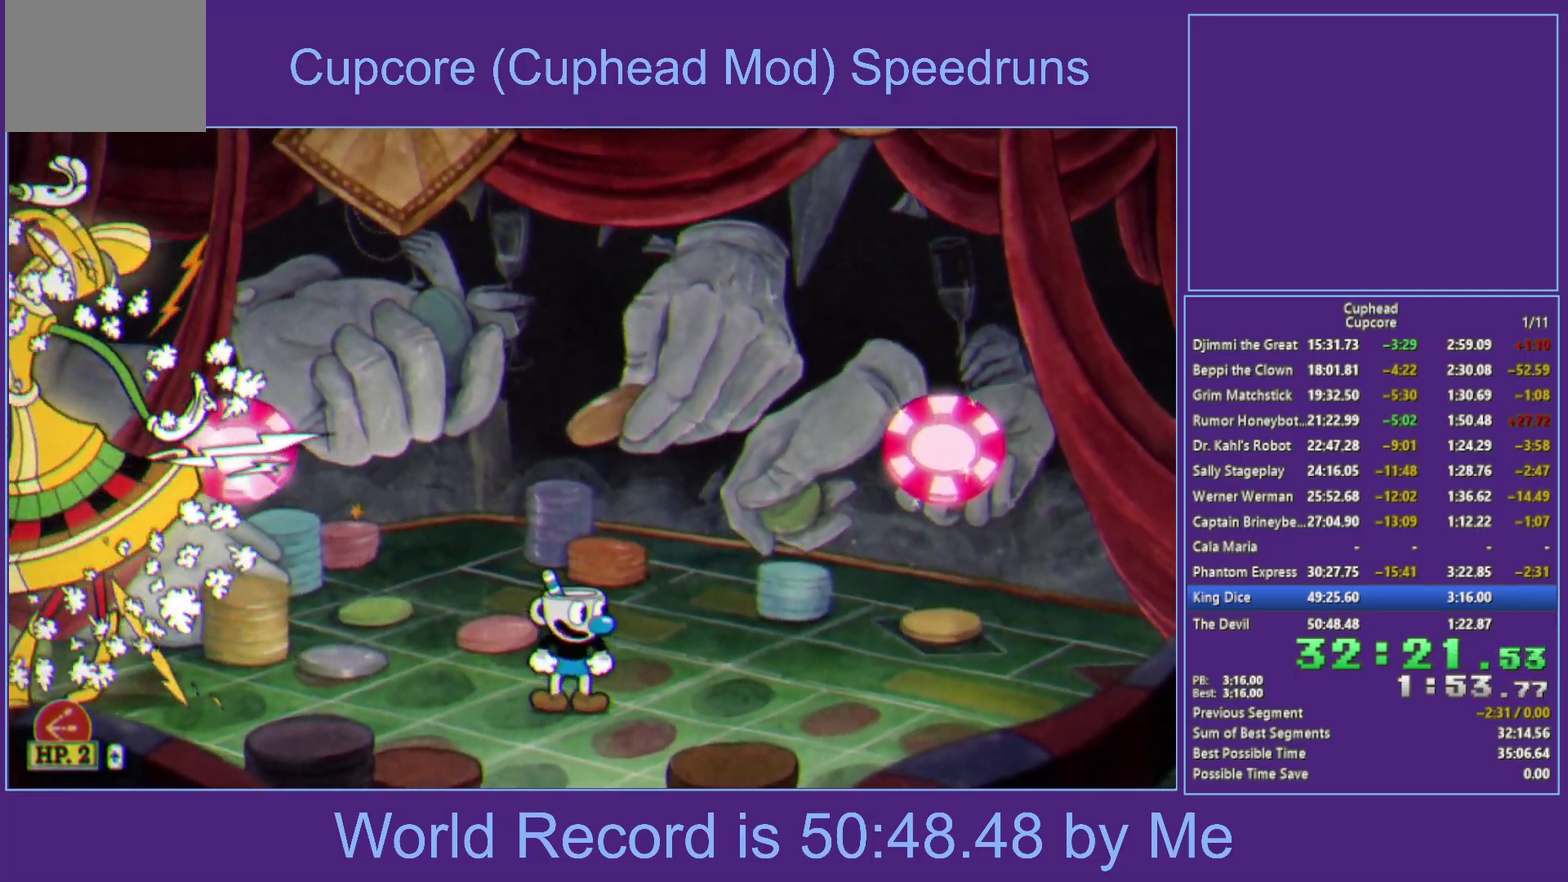
{"buttons": [], "left_stick": "center", "right_stick": "center", "events": []}
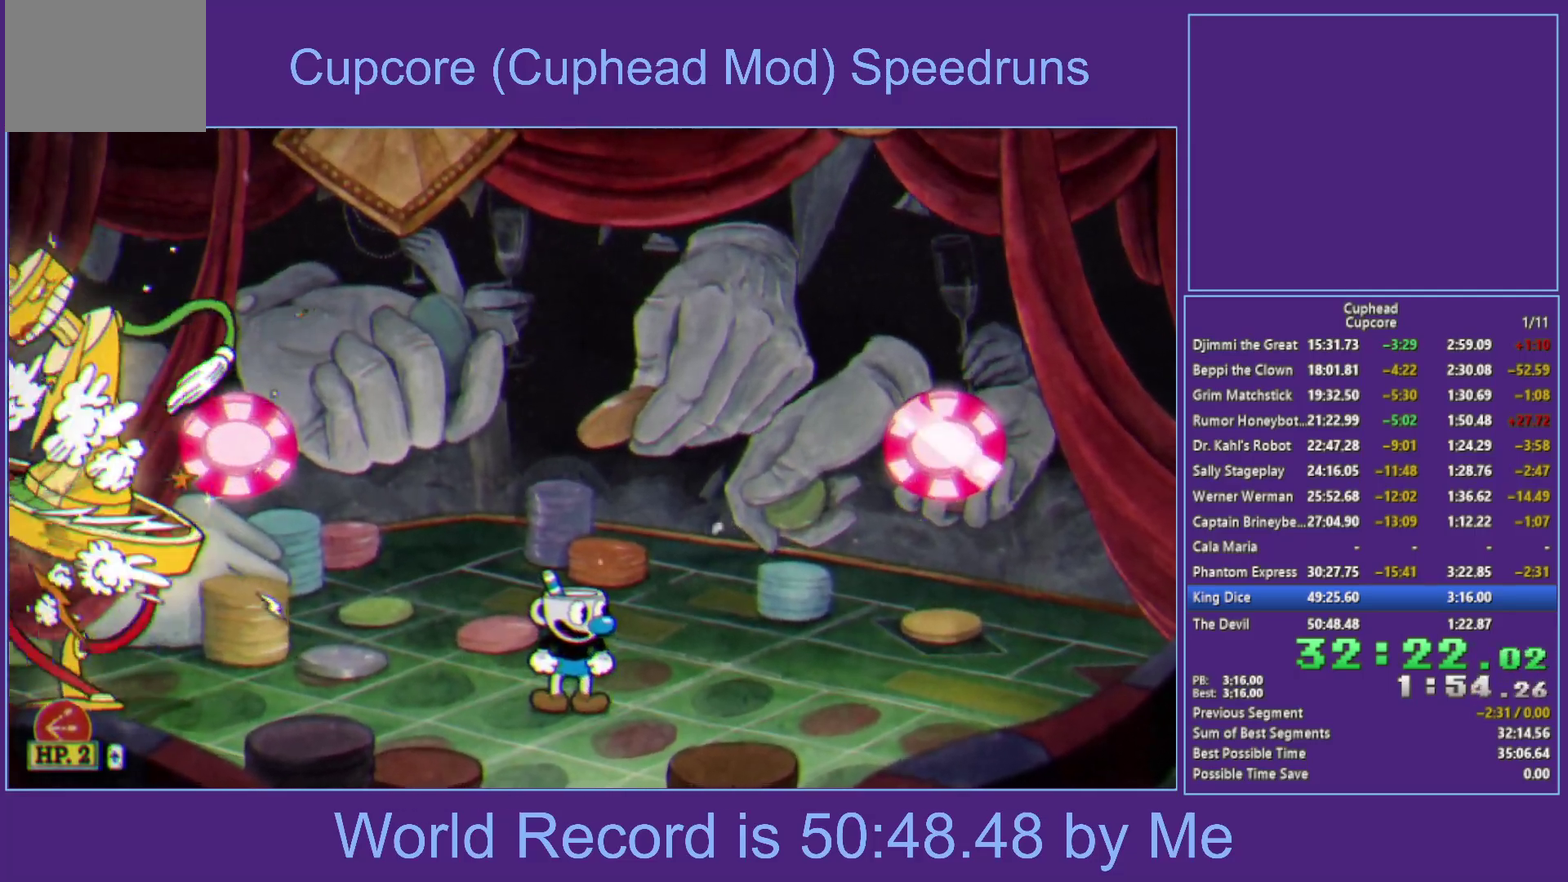
{"buttons": [], "left_stick": "center", "right_stick": "center", "events": []}
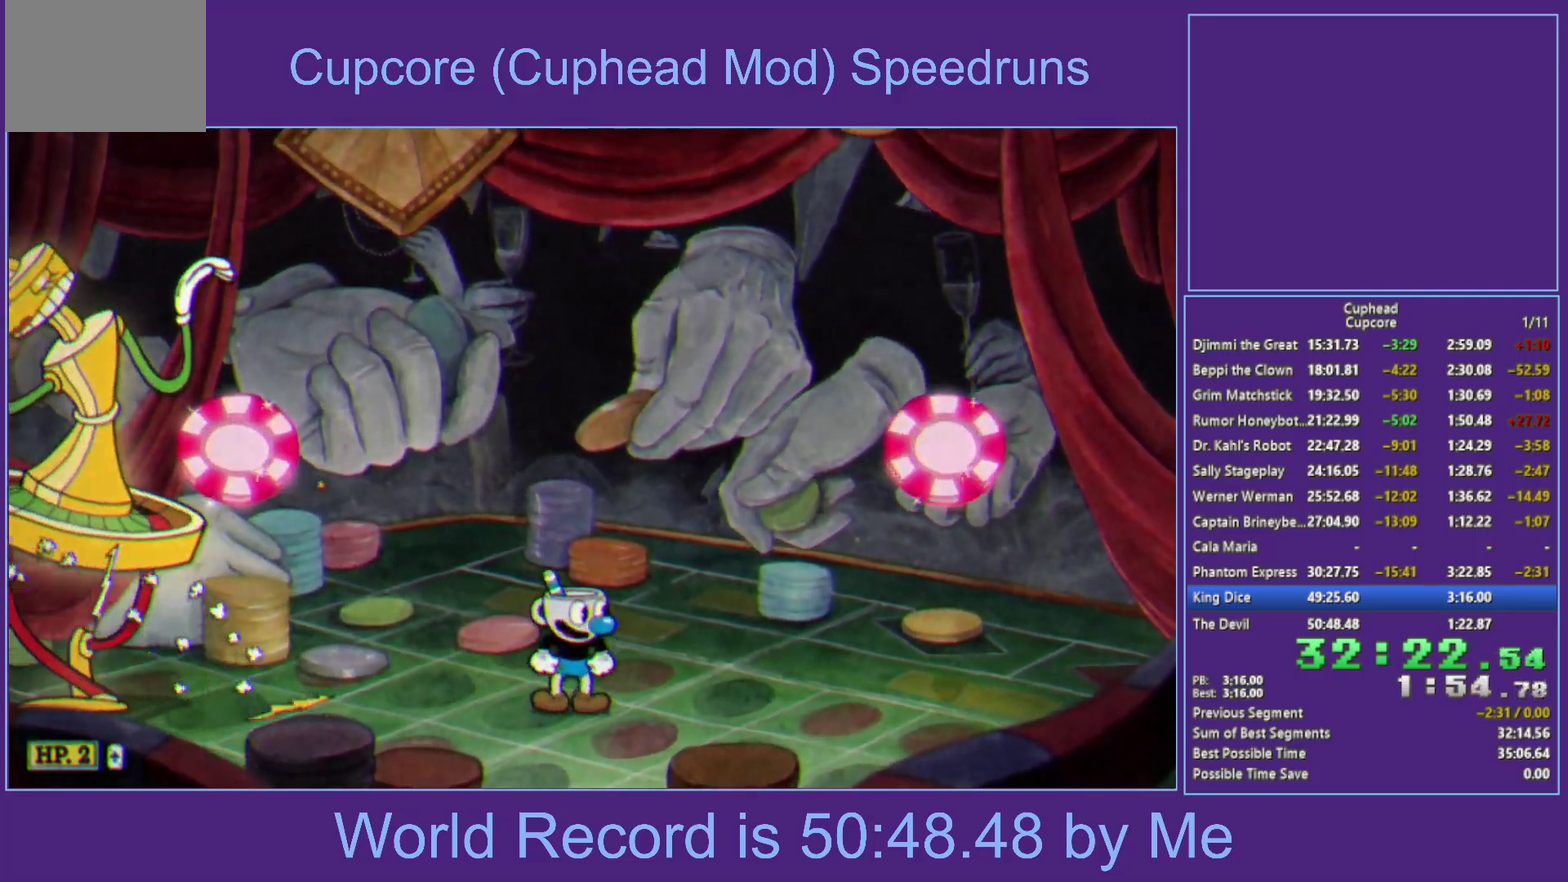
{"buttons": [], "left_stick": "center", "right_stick": "center", "events": []}
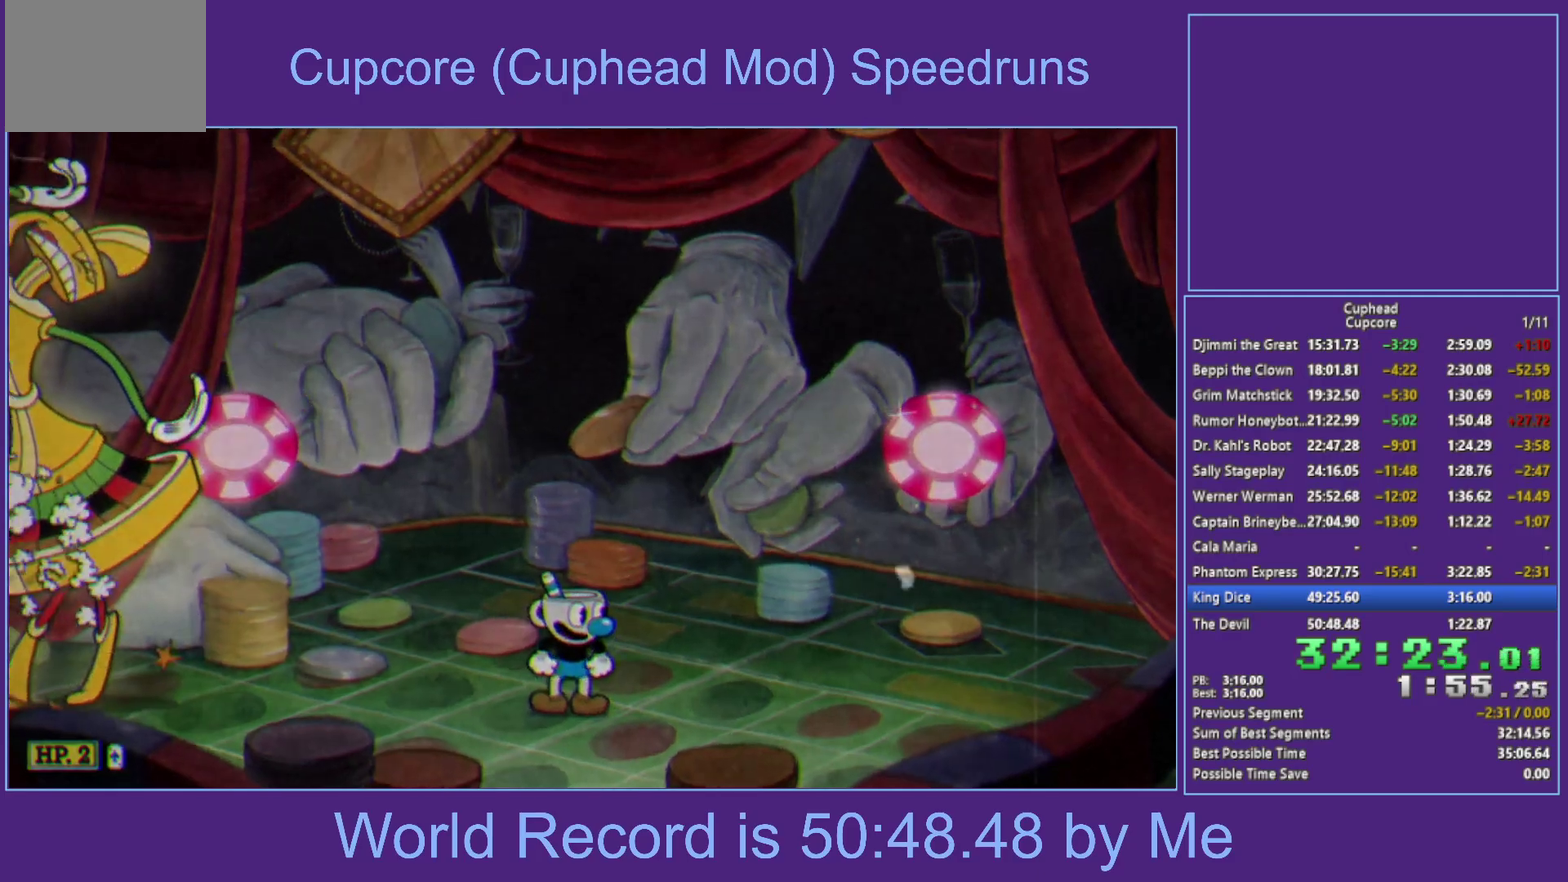
{"buttons": [], "left_stick": "center", "right_stick": "center", "events": [[167, "left_stick", "up-right"], [250, "left_stick", "center"]]}
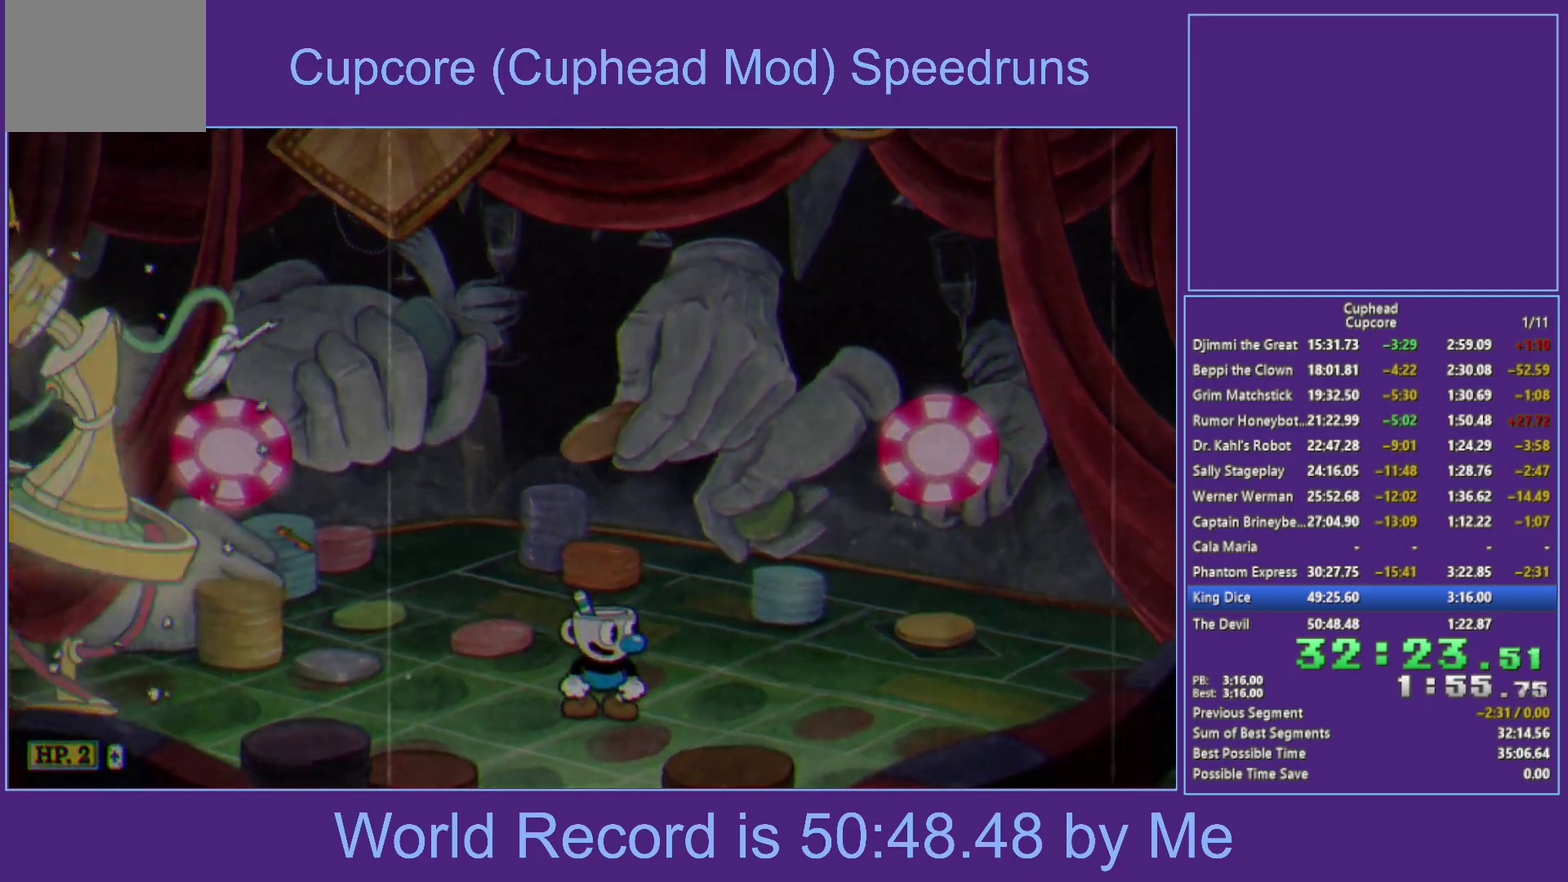
{"buttons": [], "left_stick": "down-right", "right_stick": "center", "events": [[50, "left_stick", "up-left"], [283, "left_stick", "up"], [383, "left_stick", "center"], [450, "left_stick", "down-right"]]}